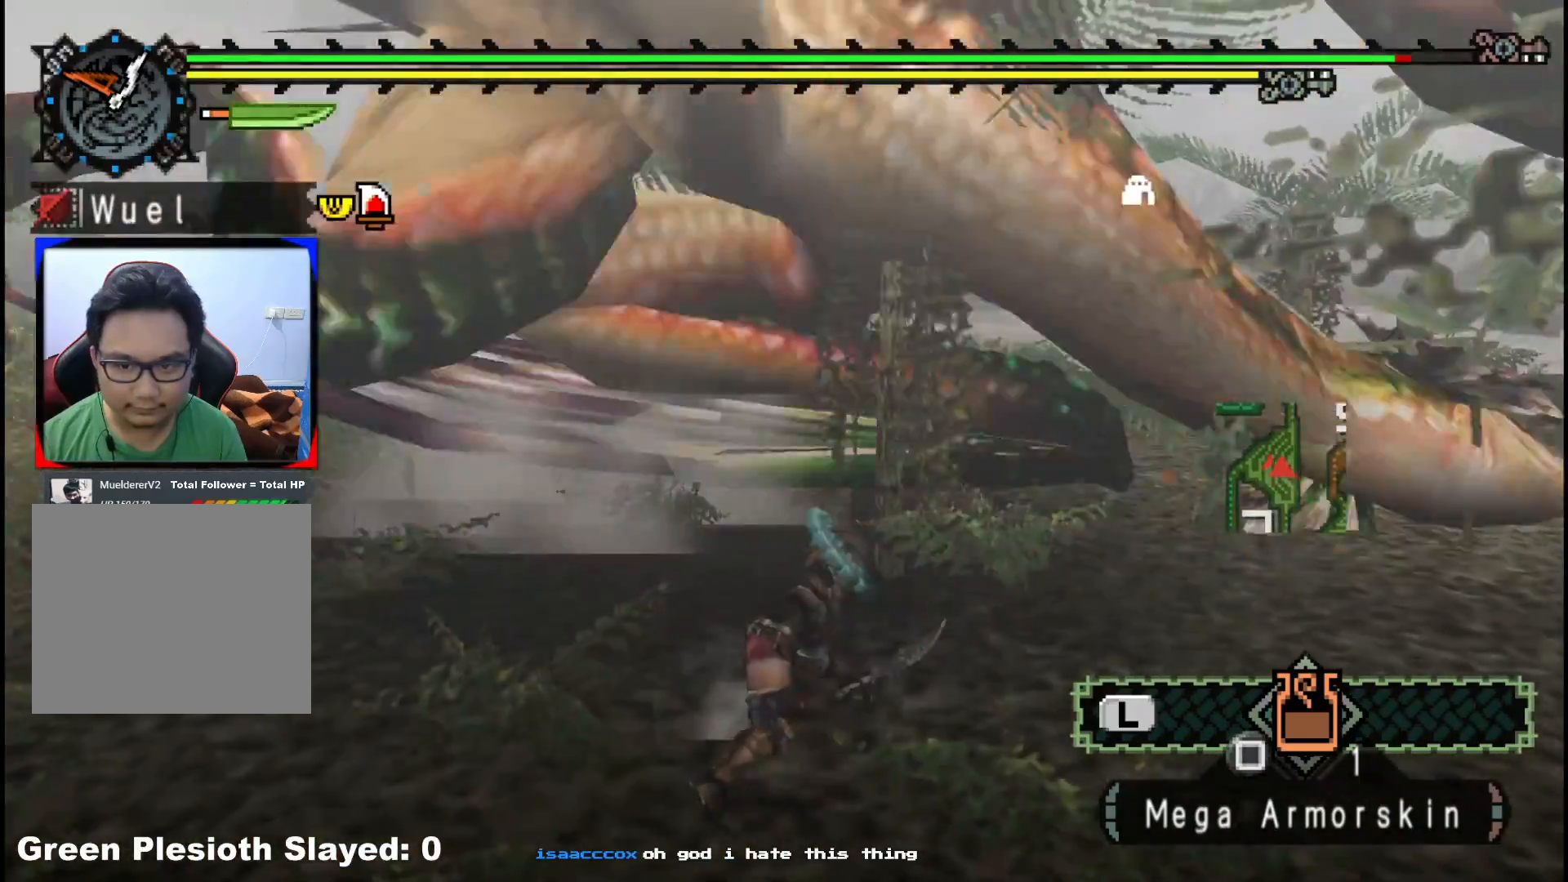
Gameplay with a controller (Xbox layout); each line is a JSON object with the inputs held at the frame after it. "events" lists button and stick changes between this image and that frame as [ms after this image, input, new state], when the widget could be followed in between. Not read: L2 L3 R3.
{"buttons": ["Y"], "left_stick": "left", "right_stick": "center", "events": [[67, "Y", "up"], [150, "Y", "down"], [283, "Y", "up"], [367, "Y", "down"]]}
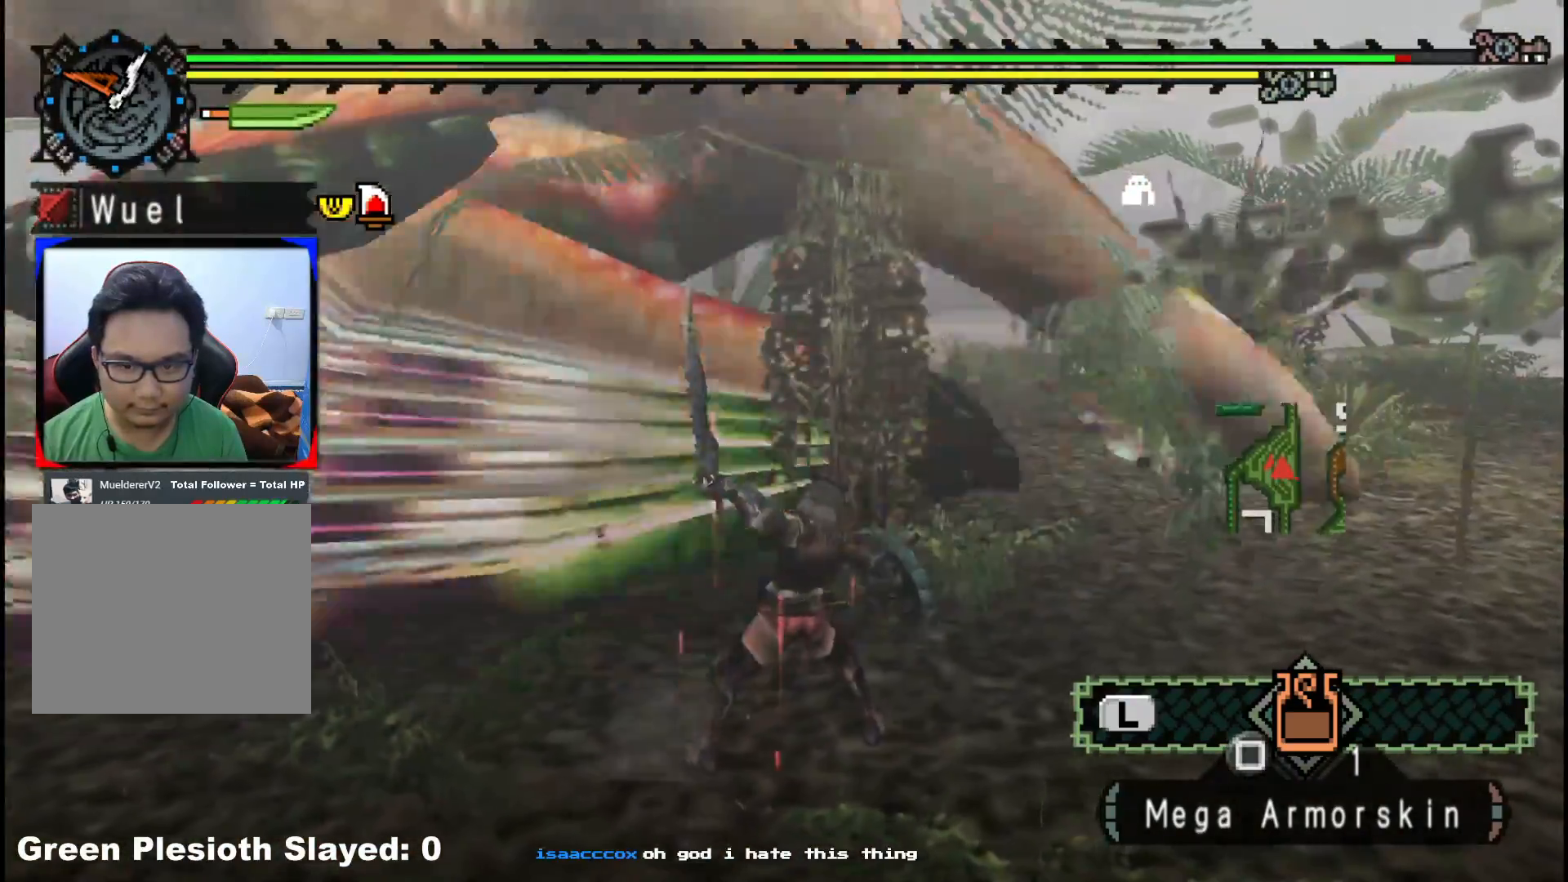
{"buttons": [], "left_stick": "left", "right_stick": "center", "events": [[17, "Y", "up"], [83, "Y", "down"], [233, "Y", "up"], [300, "Y", "down"], [433, "Y", "up"]]}
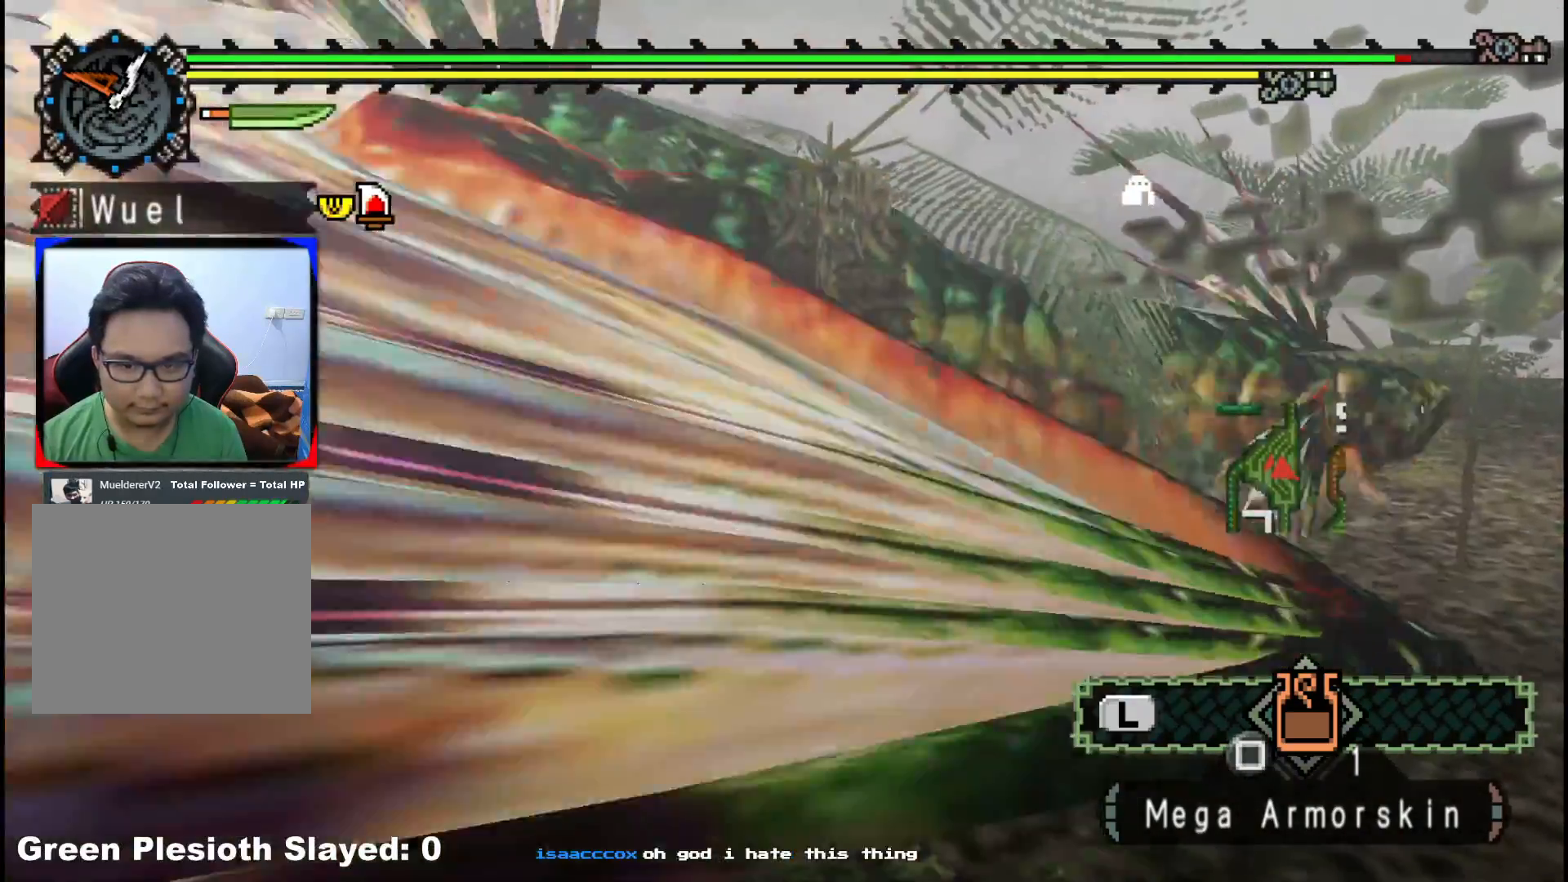
{"buttons": [], "left_stick": "left", "right_stick": "center", "events": [[117, "B", "down"], [233, "B", "up"], [317, "B", "down"], [450, "B", "up"]]}
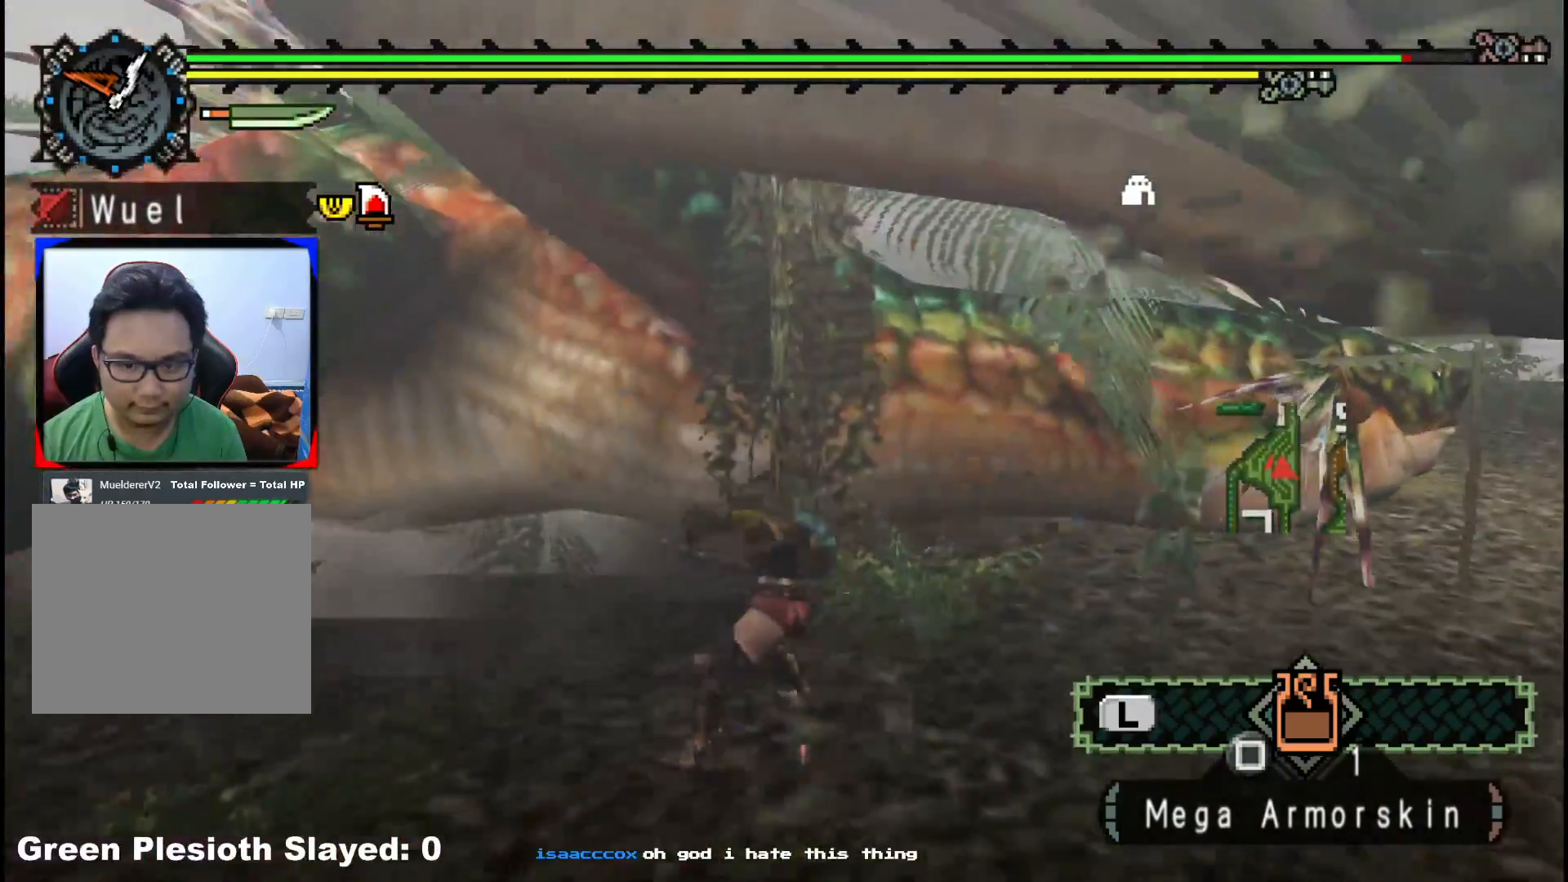
{"buttons": [], "left_stick": "left", "right_stick": "center", "events": [[17, "B", "down"], [150, "B", "up"], [233, "B", "down"], [367, "B", "up"]]}
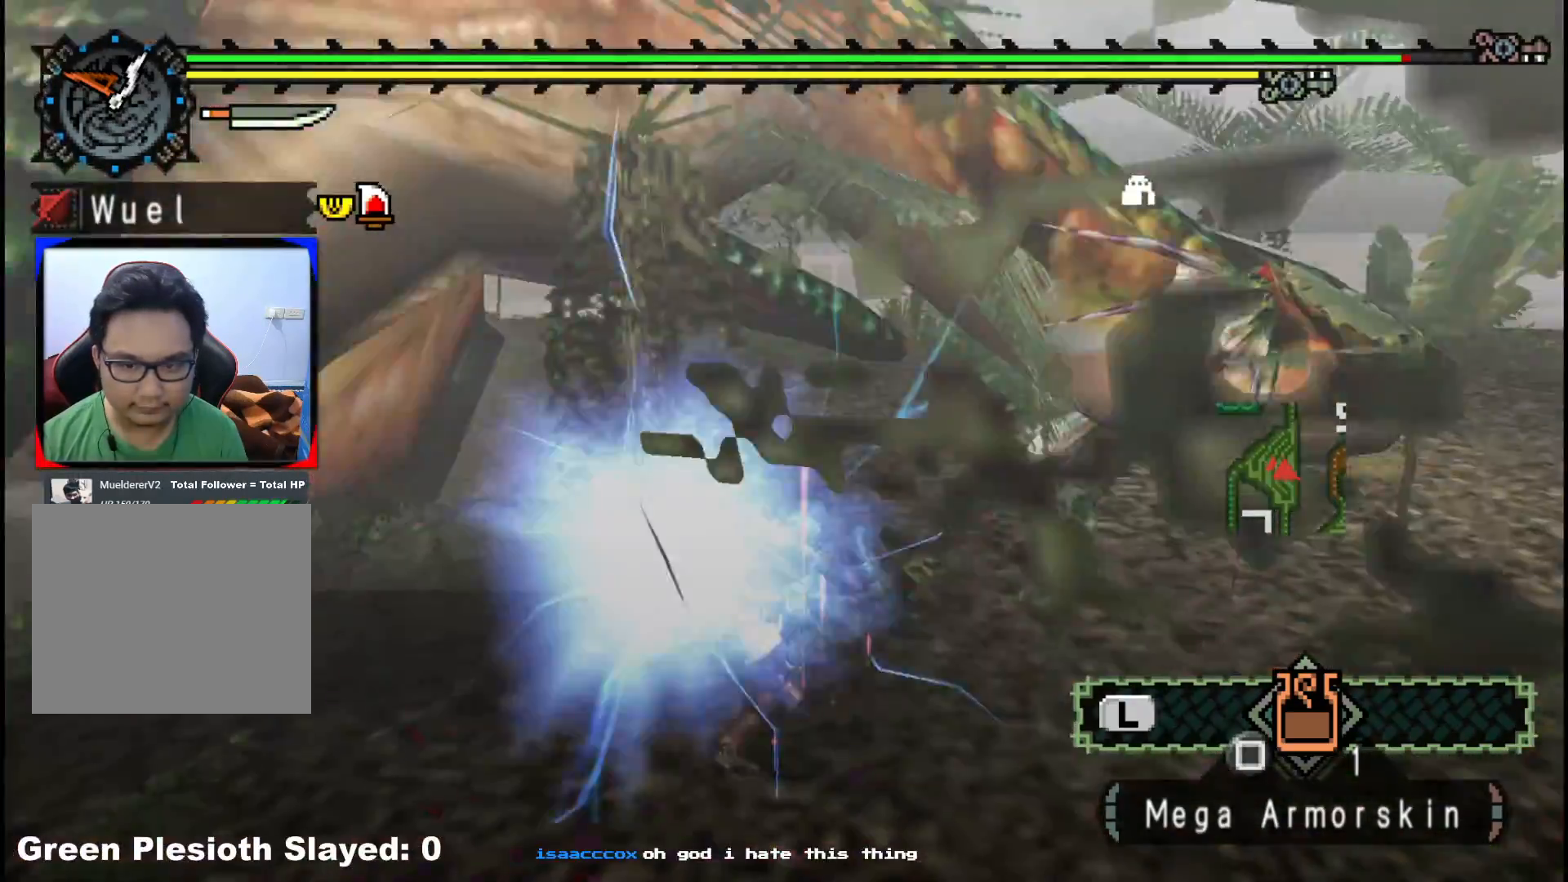
{"buttons": [], "left_stick": "up", "right_stick": "center", "events": [[67, "right_stick", "up-left"], [150, "left_stick", "center"], [267, "left_stick", "up"], [350, "right_stick", "center"]]}
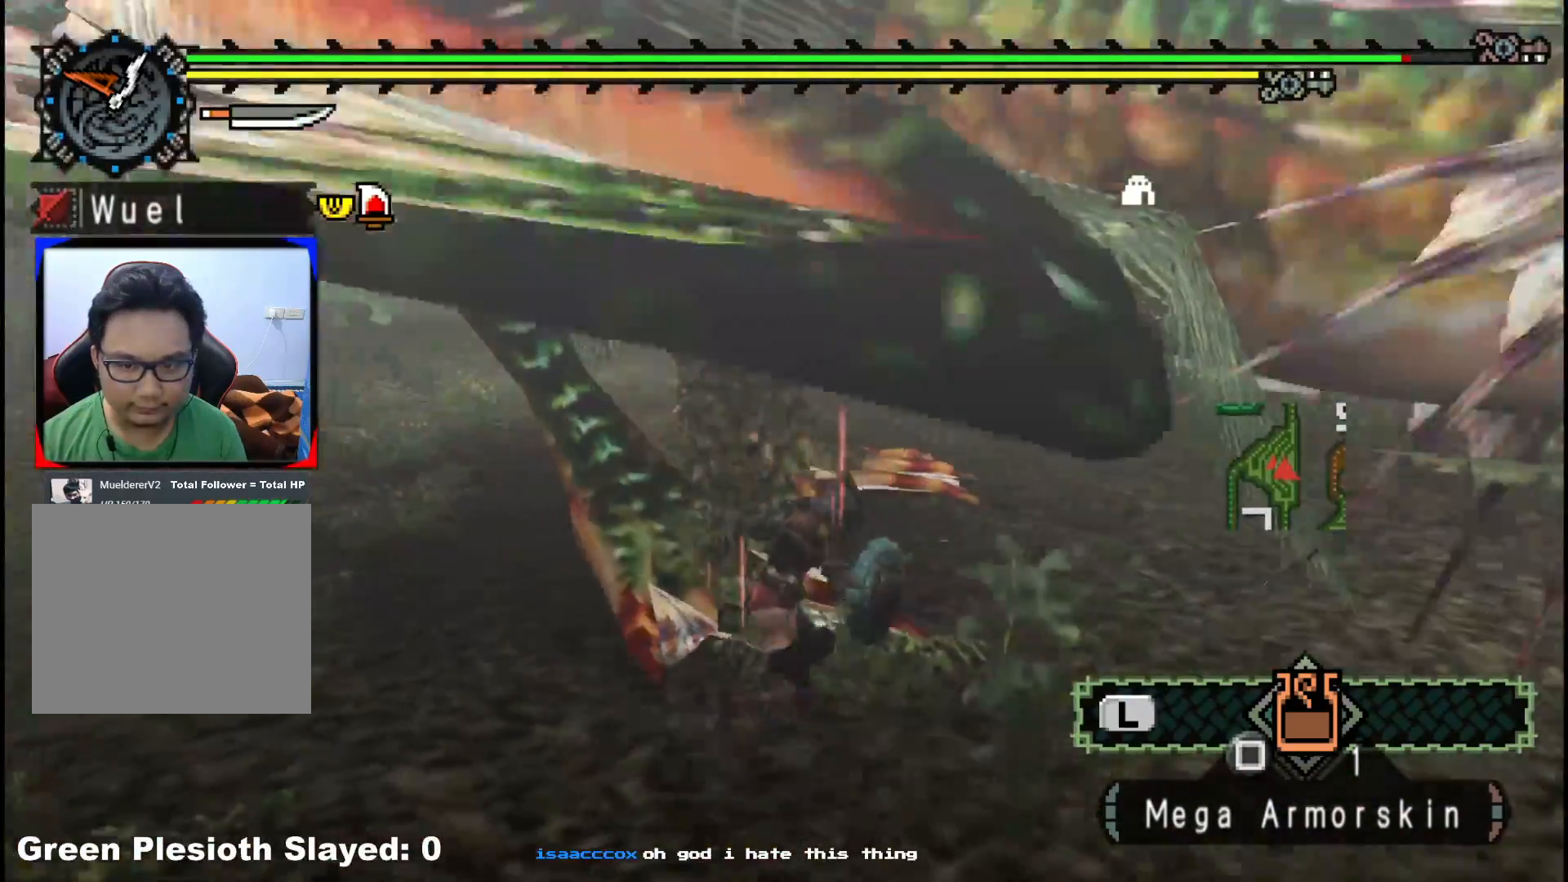
{"buttons": ["B"], "left_stick": "up-left", "right_stick": "center"}
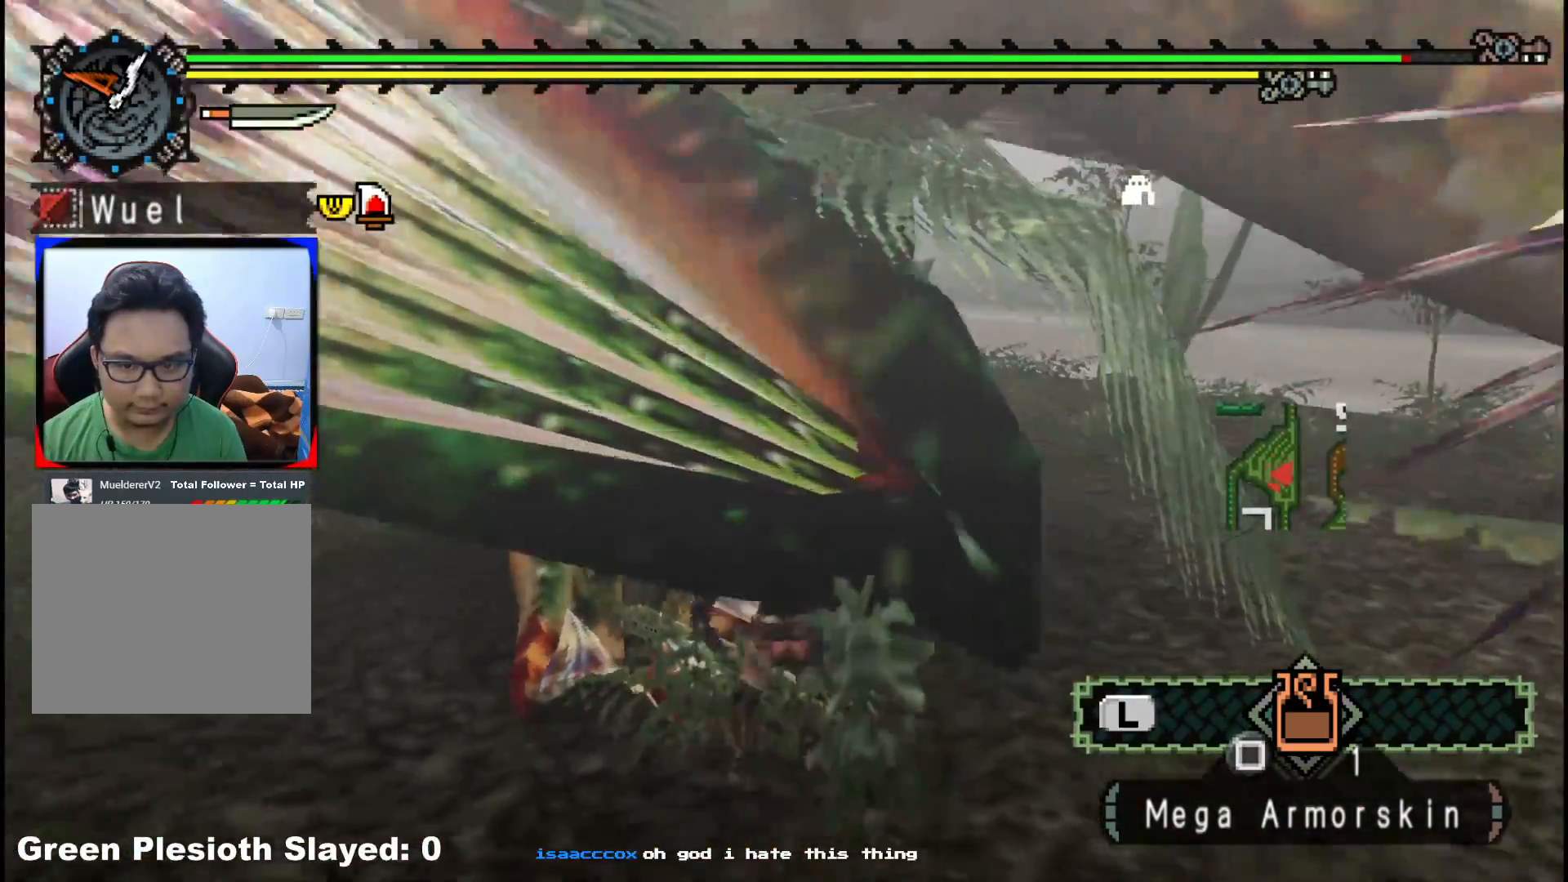
{"buttons": [], "left_stick": "center", "right_stick": "left", "events": [[100, "B", "up"], [200, "left_stick", "center"], [217, "right_stick", "left"]]}
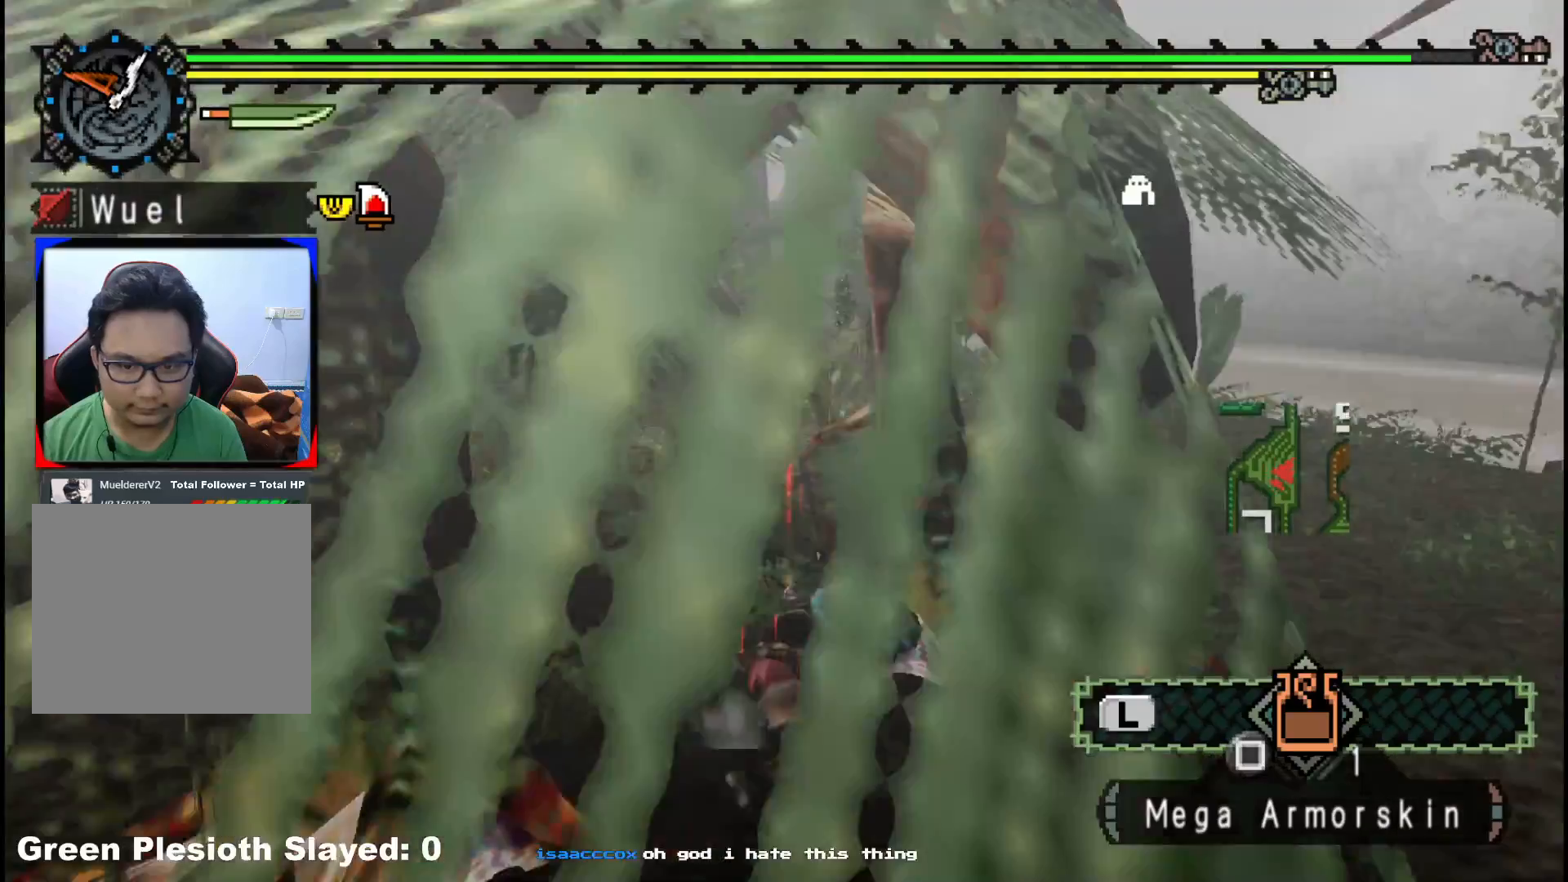
{"buttons": [], "left_stick": "down-right", "right_stick": "center", "events": [[33, "right_stick", "center"], [67, "left_stick", "down-right"]]}
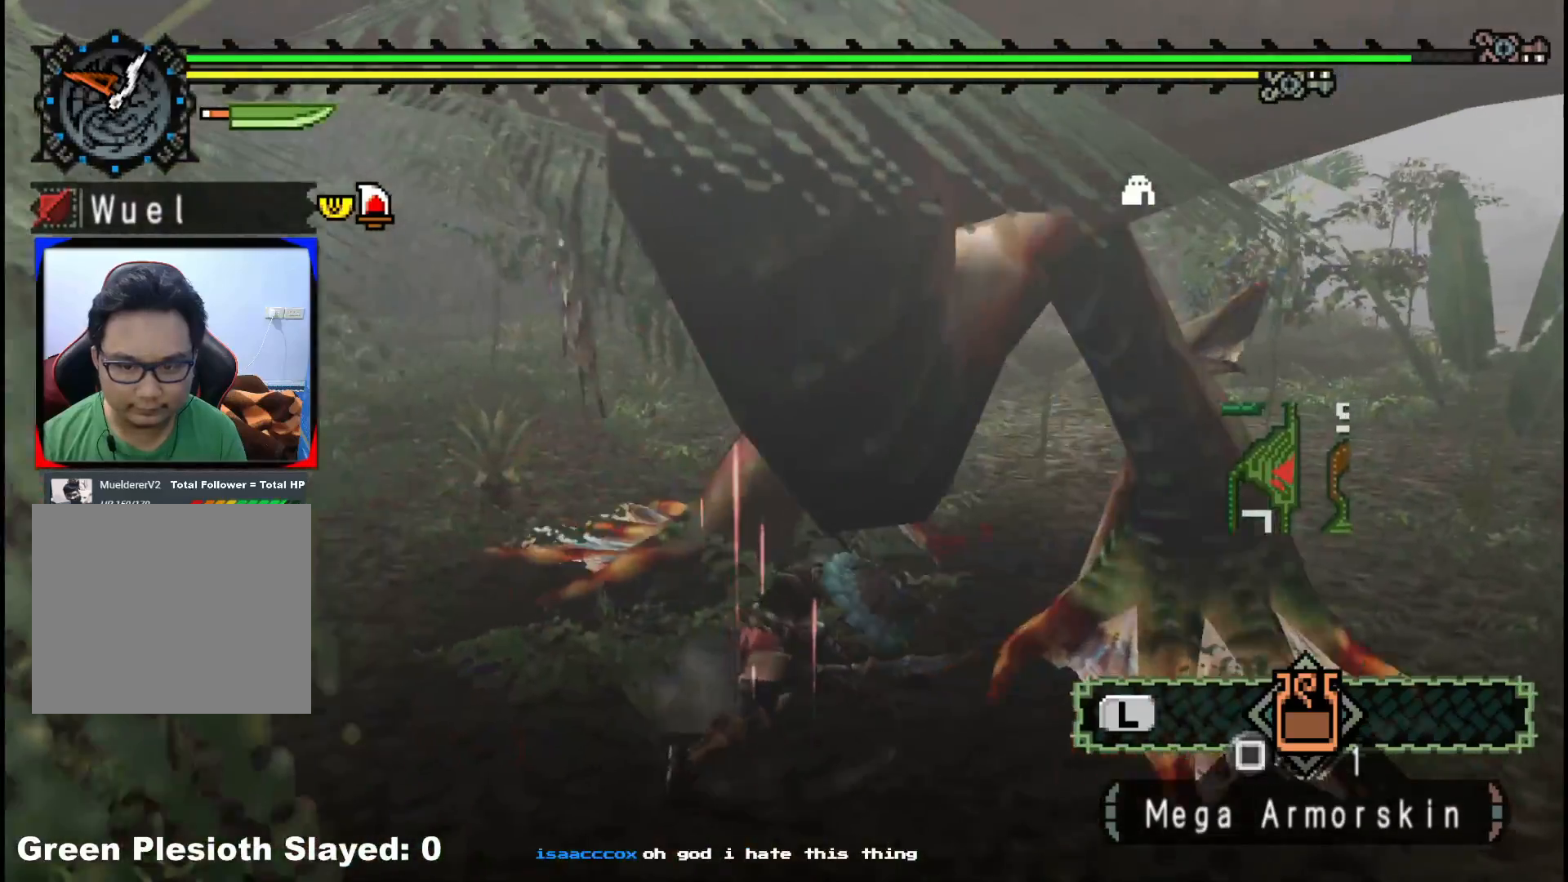
{"buttons": ["B"], "left_stick": "up-right", "right_stick": "center", "events": [[200, "left_stick", "up-left"], [417, "left_stick", "up-right"], [500, "B", "down"]]}
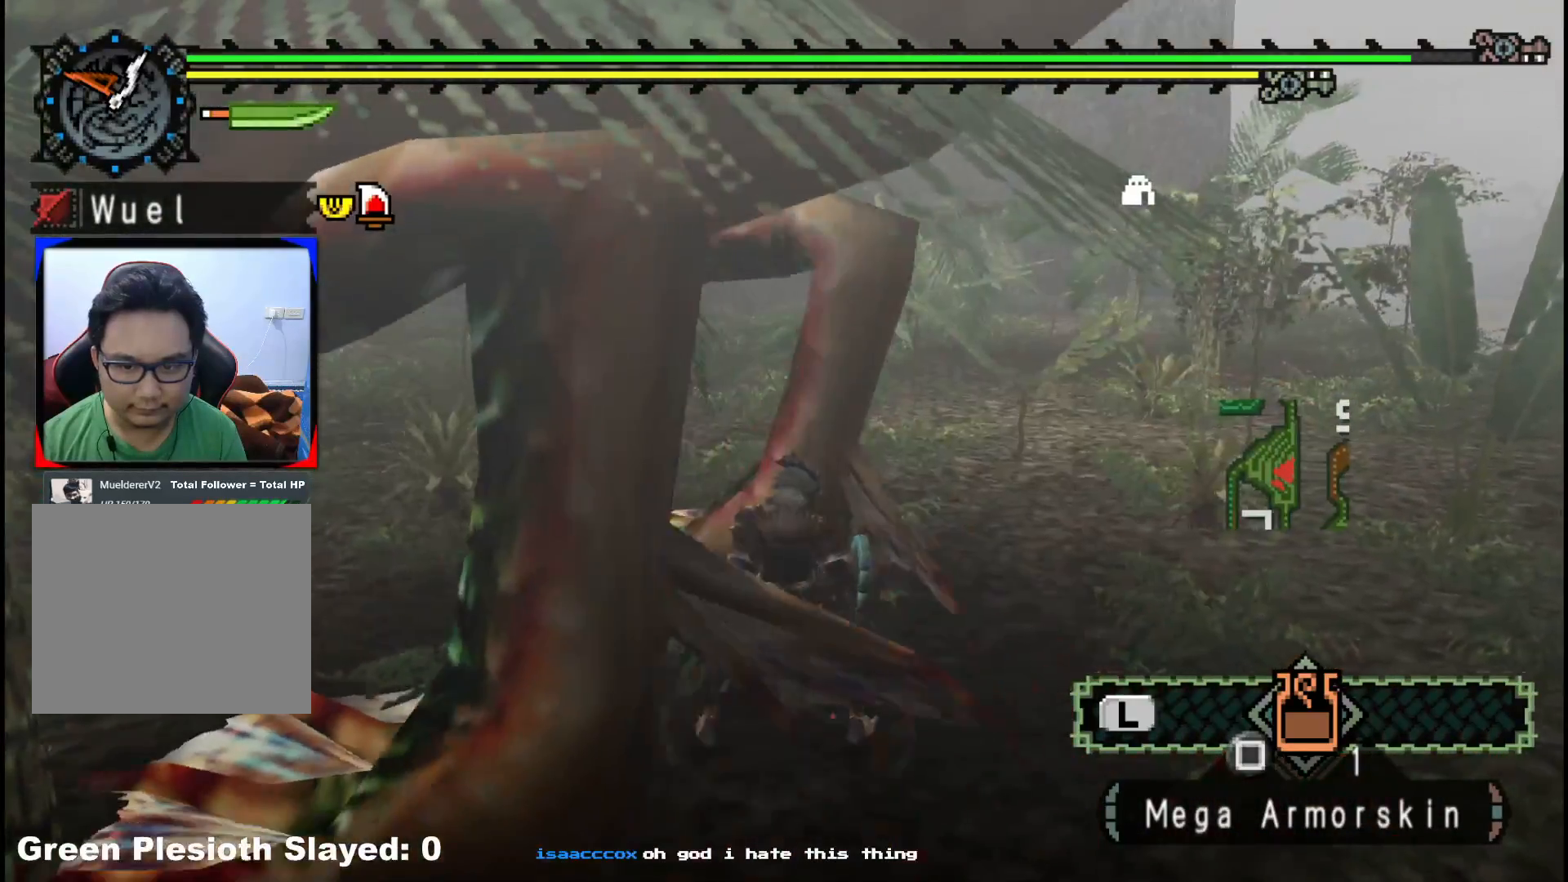
{"buttons": [], "left_stick": "left", "right_stick": "center", "events": [[117, "B", "up"], [133, "left_stick", "center"], [150, "B", "down"], [250, "B", "up"], [250, "left_stick", "left"], [300, "B", "down"], [400, "B", "up"]]}
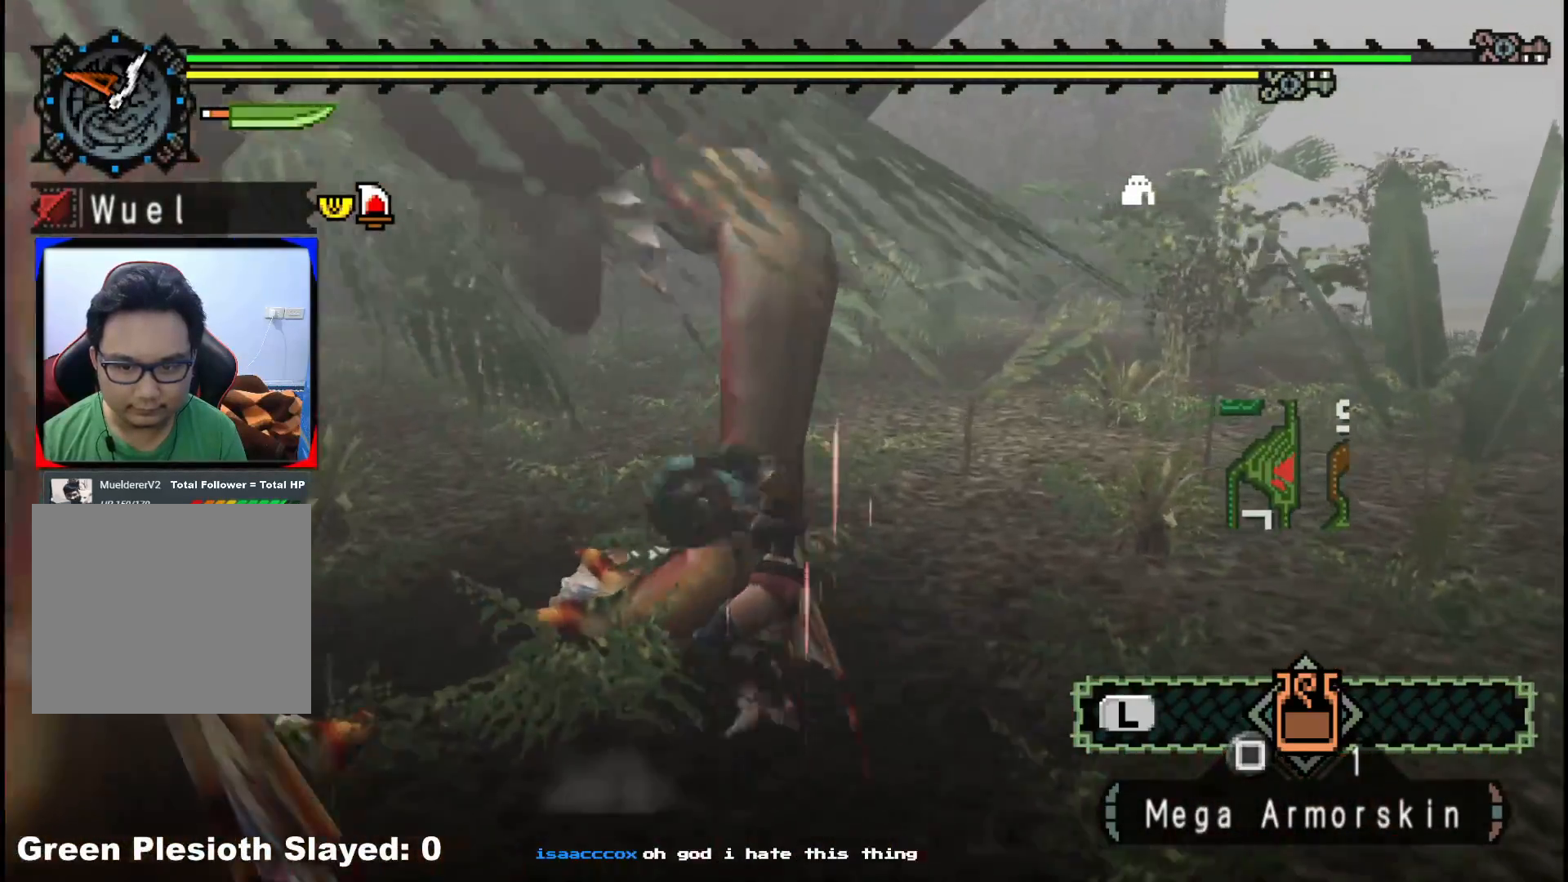
{"buttons": [], "left_stick": "left", "right_stick": "left", "events": [[50, "right_stick", "left"], [67, "left_stick", "center"], [183, "left_stick", "left"]]}
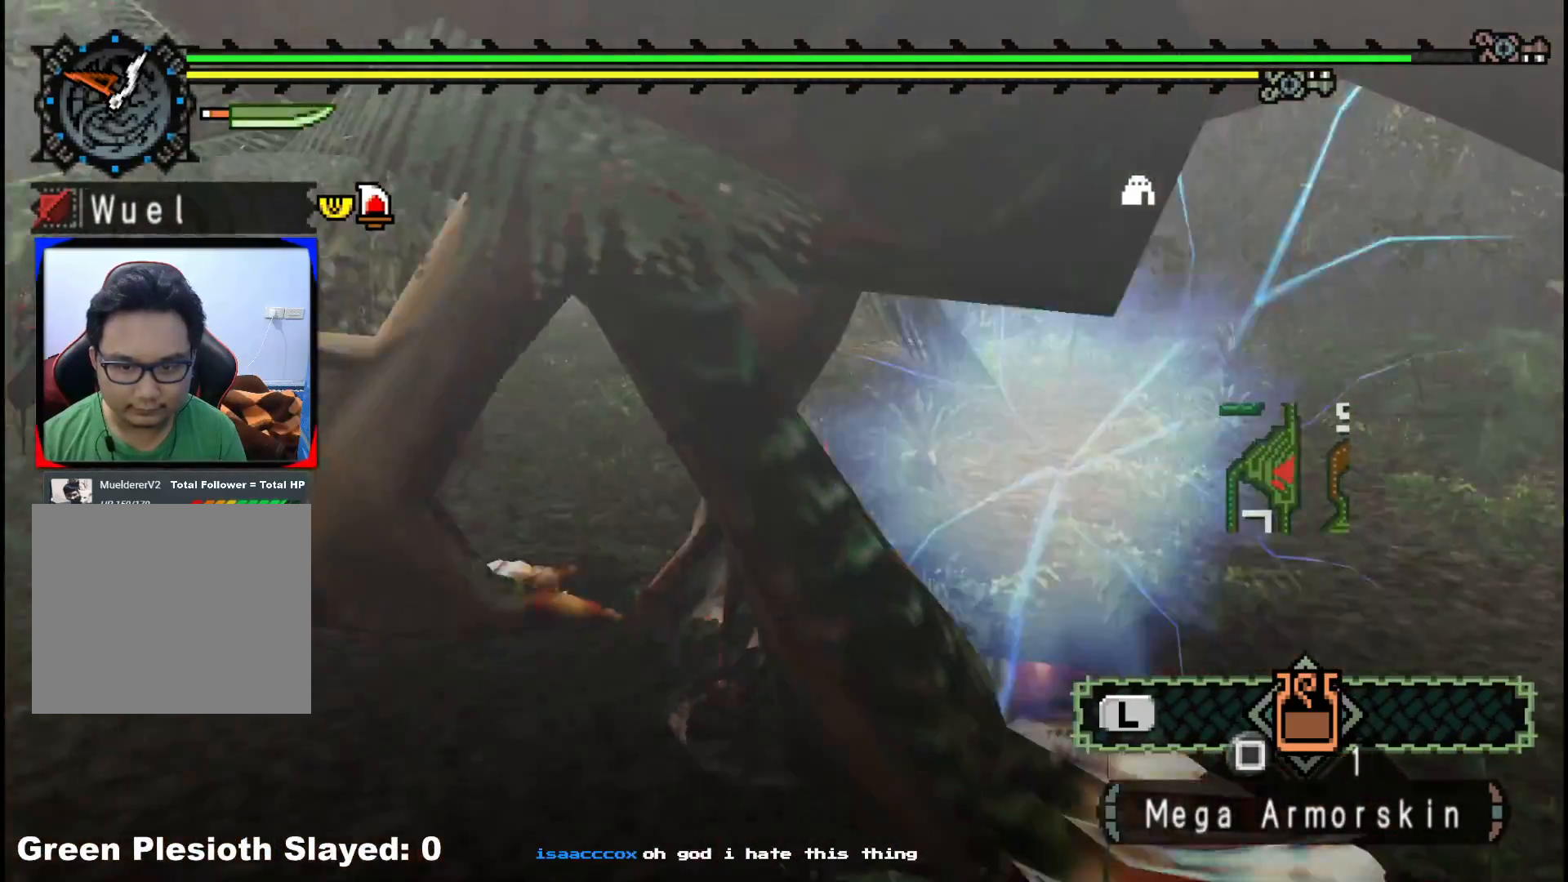
{"buttons": [], "left_stick": "down-right", "right_stick": "left", "events": [[17, "right_stick", "center"], [233, "left_stick", "down-left"], [317, "right_stick", "left"], [383, "left_stick", "down-right"]]}
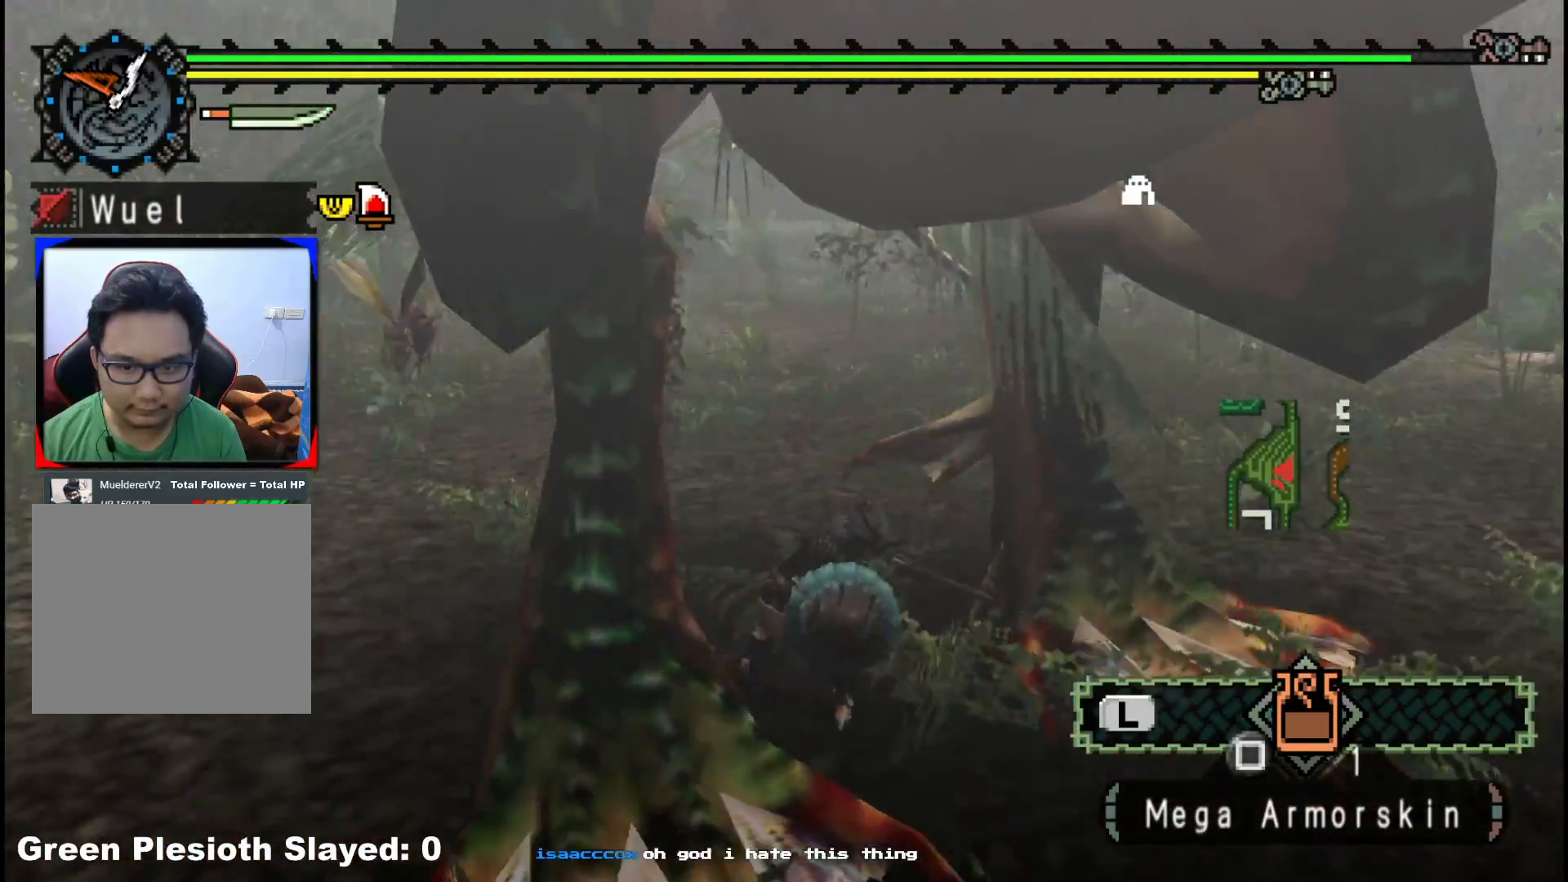
{"buttons": [], "left_stick": "down-right", "right_stick": "center", "events": [[83, "right_stick", "center"]]}
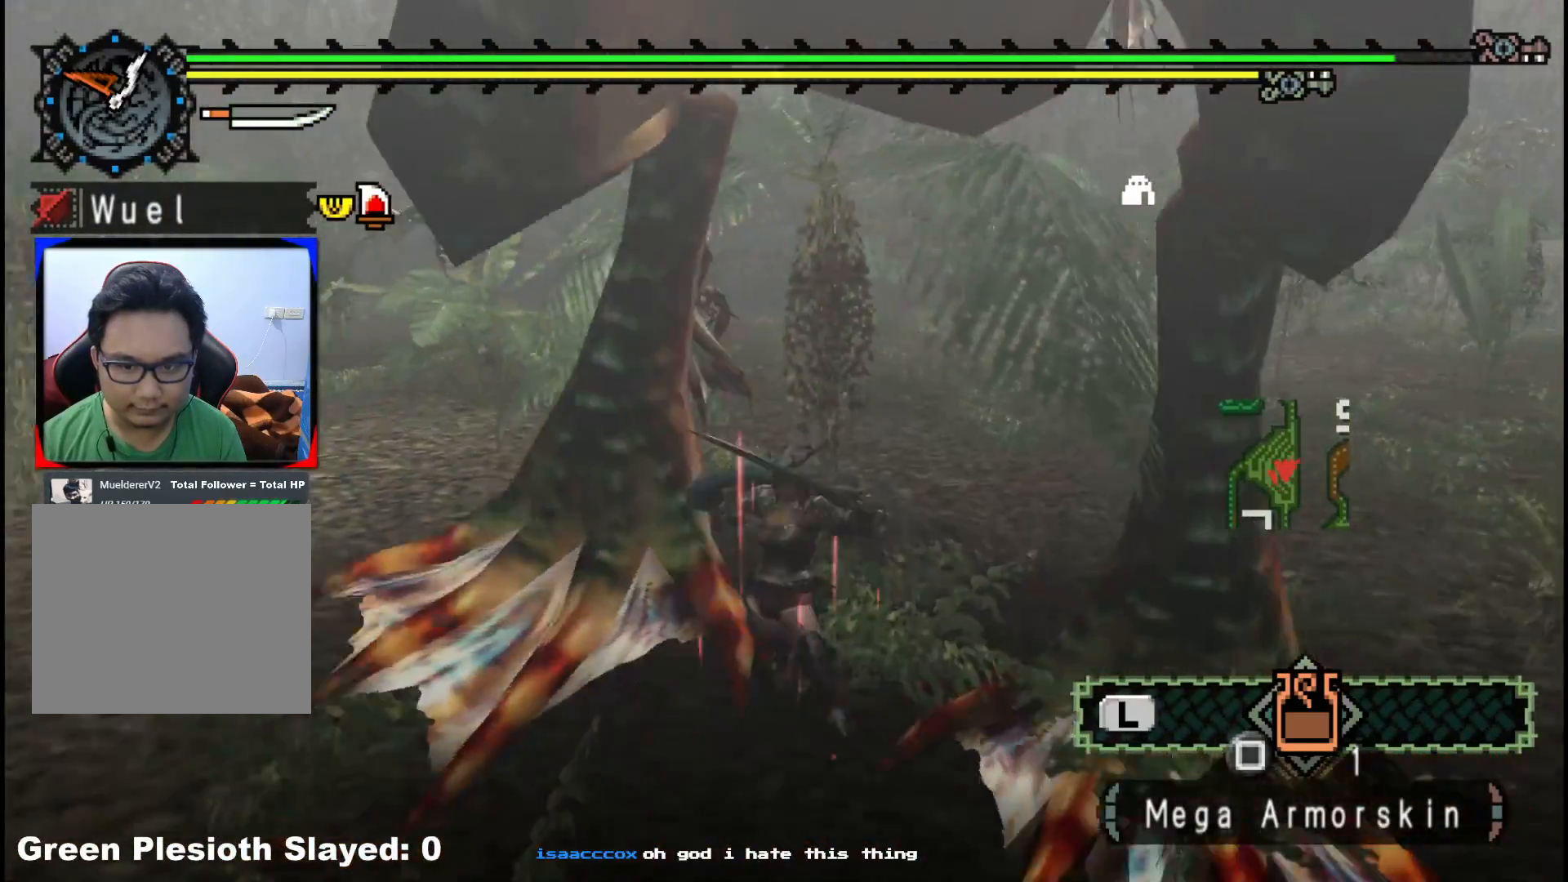
{"buttons": [], "left_stick": "down-left", "right_stick": "right", "events": [[50, "left_stick", "down-left"], [333, "right_stick", "right"]]}
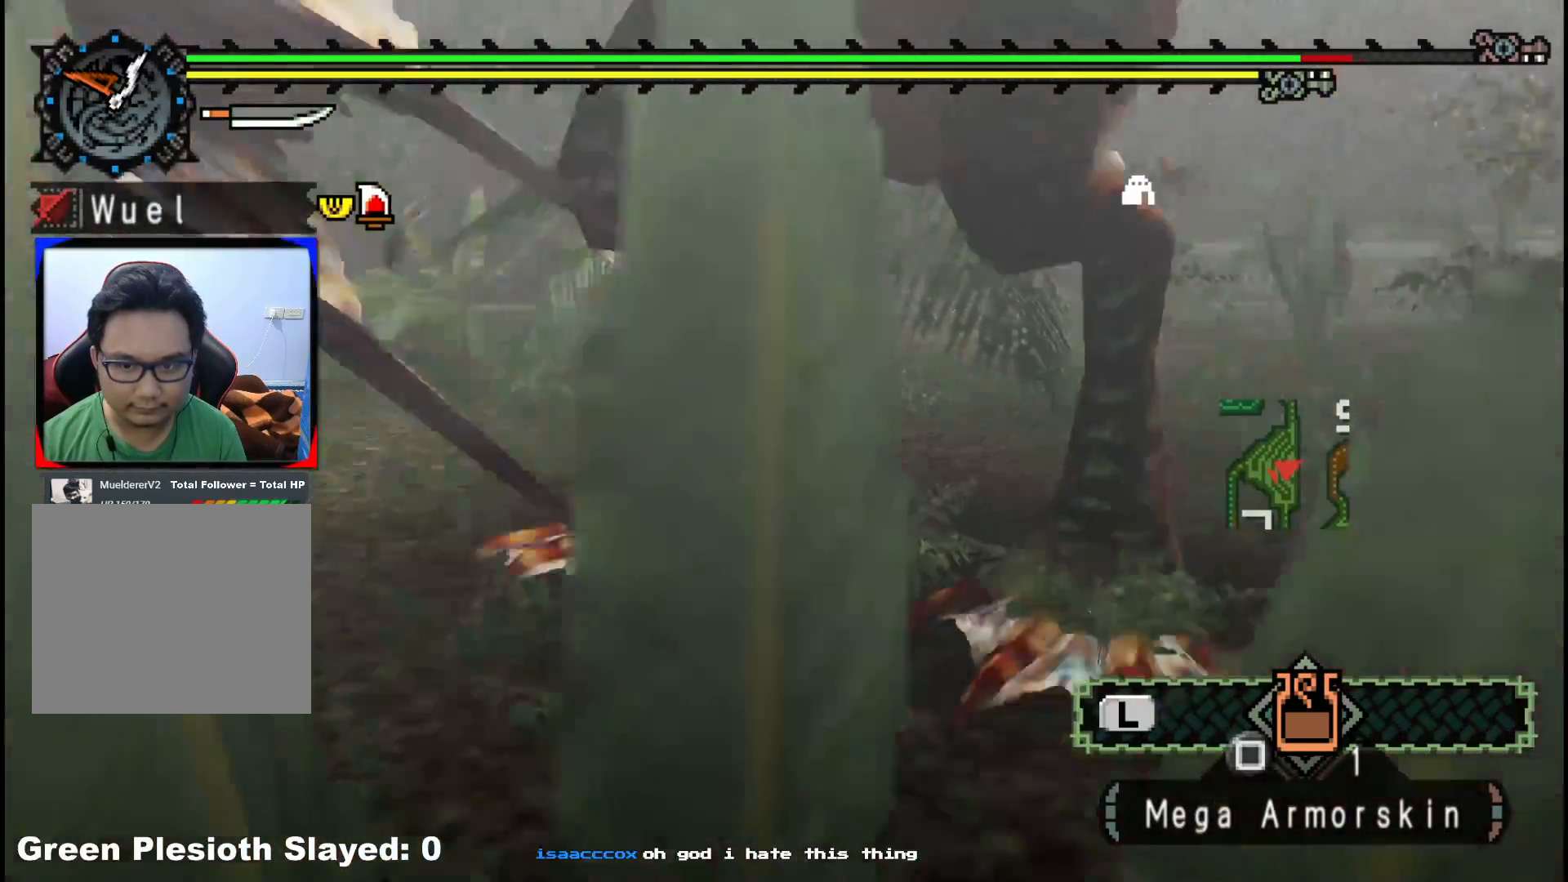
{"buttons": [], "left_stick": "down", "right_stick": "center", "events": [[83, "right_stick", "center"], [283, "left_stick", "down"]]}
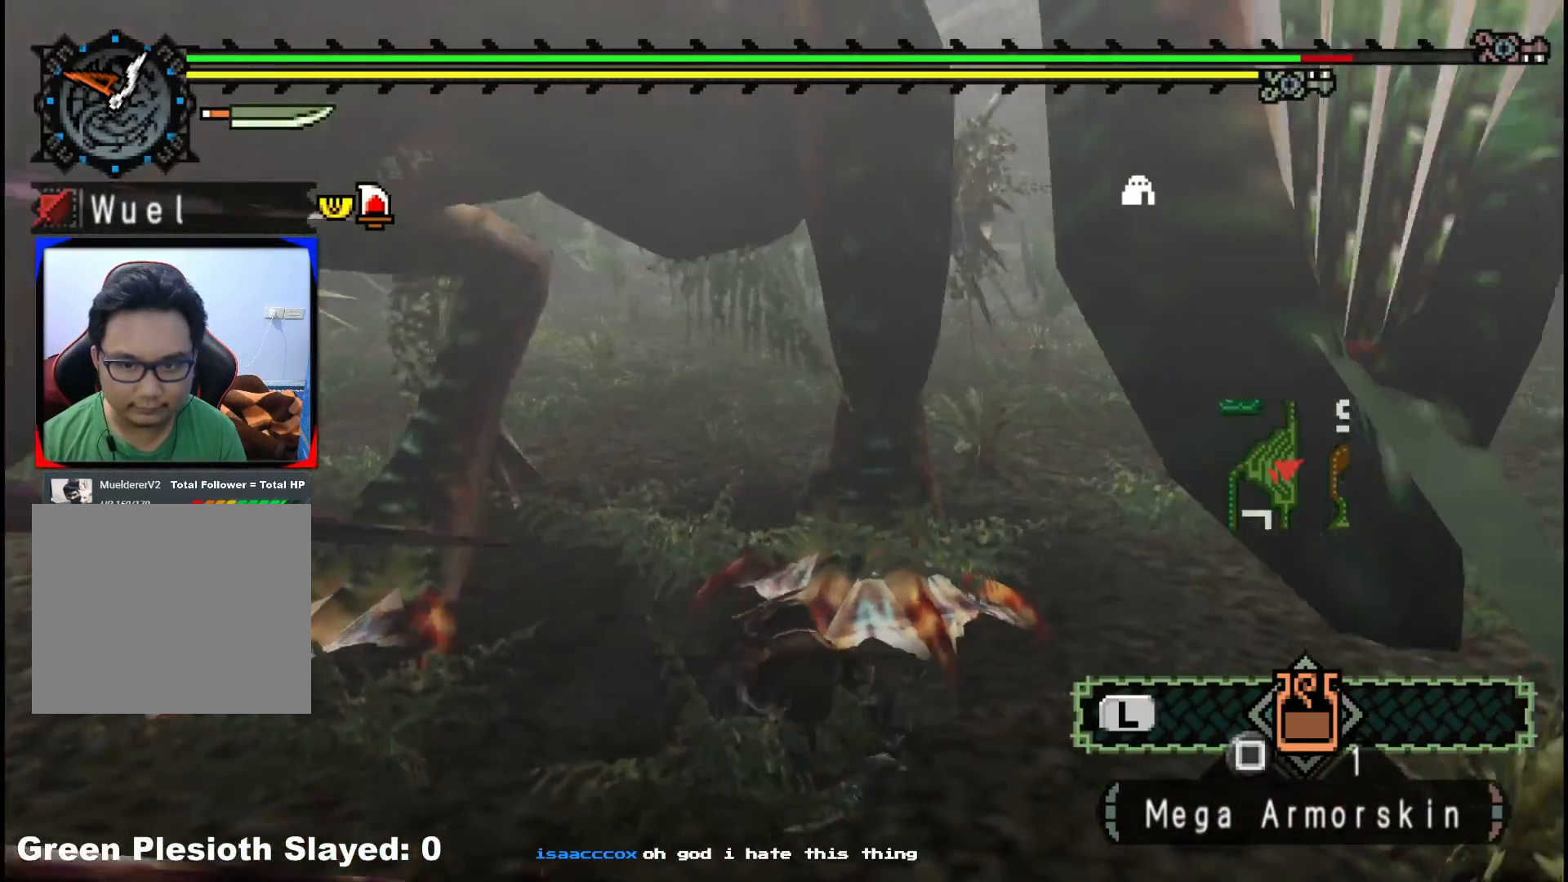
{"buttons": ["R1"], "left_stick": "up", "right_stick": "center", "events": [[117, "left_stick", "down-right"], [300, "left_stick", "up-right"], [433, "R1", "down"], [433, "left_stick", "up"]]}
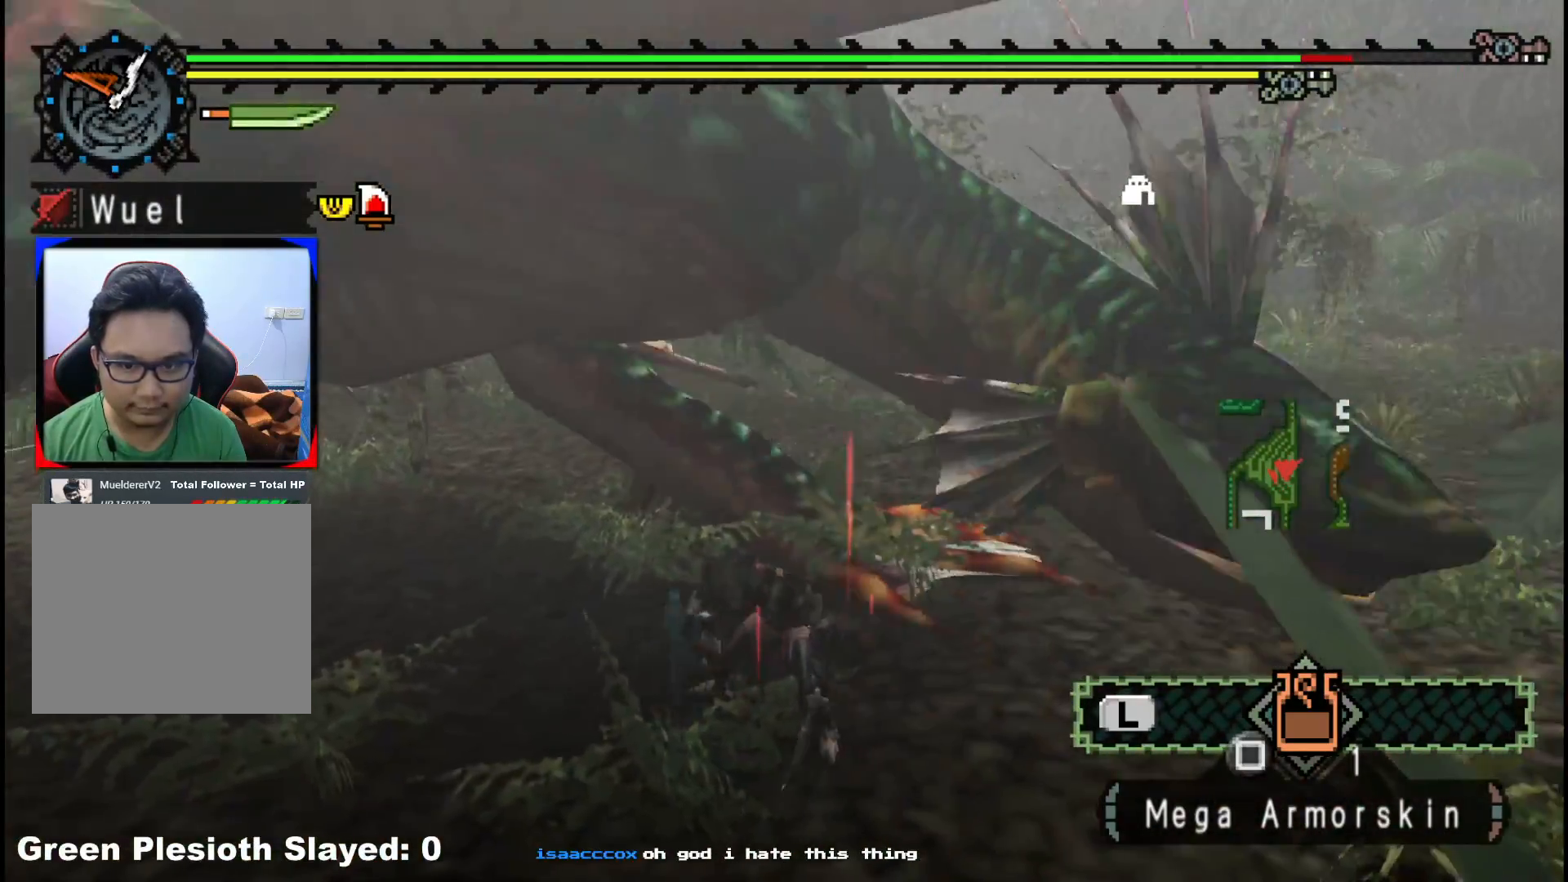
{"buttons": ["R1"], "left_stick": "center", "right_stick": "up-left", "events": [[50, "right_stick", "up-left"], [200, "left_stick", "center"]]}
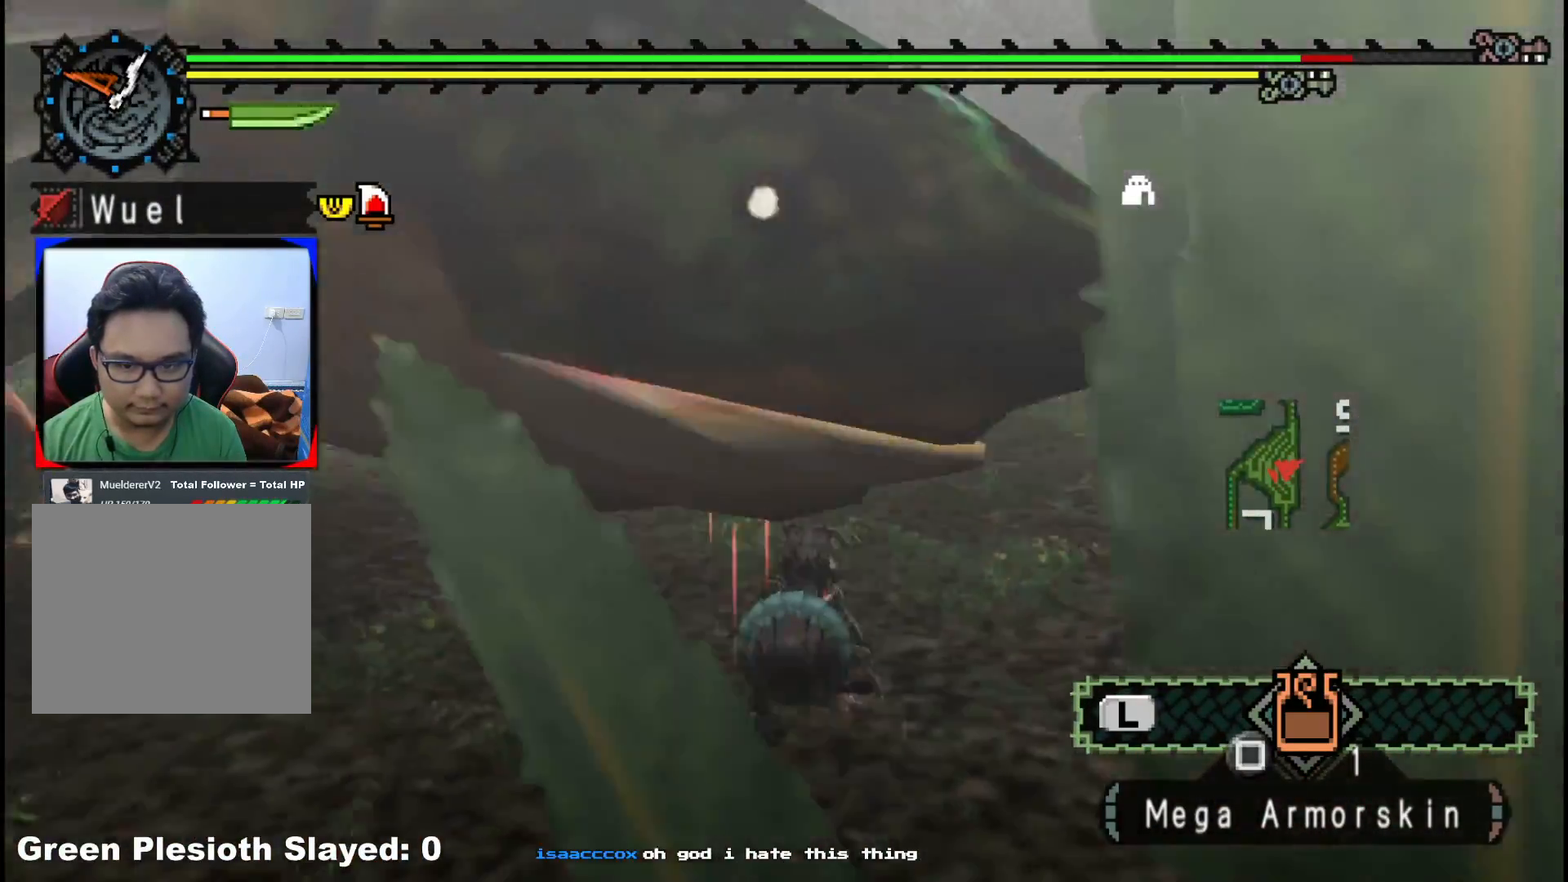
{"buttons": [], "left_stick": "up", "right_stick": "center", "events": [[17, "R1", "up"], [233, "right_stick", "center"], [317, "left_stick", "up-left"], [367, "left_stick", "up"]]}
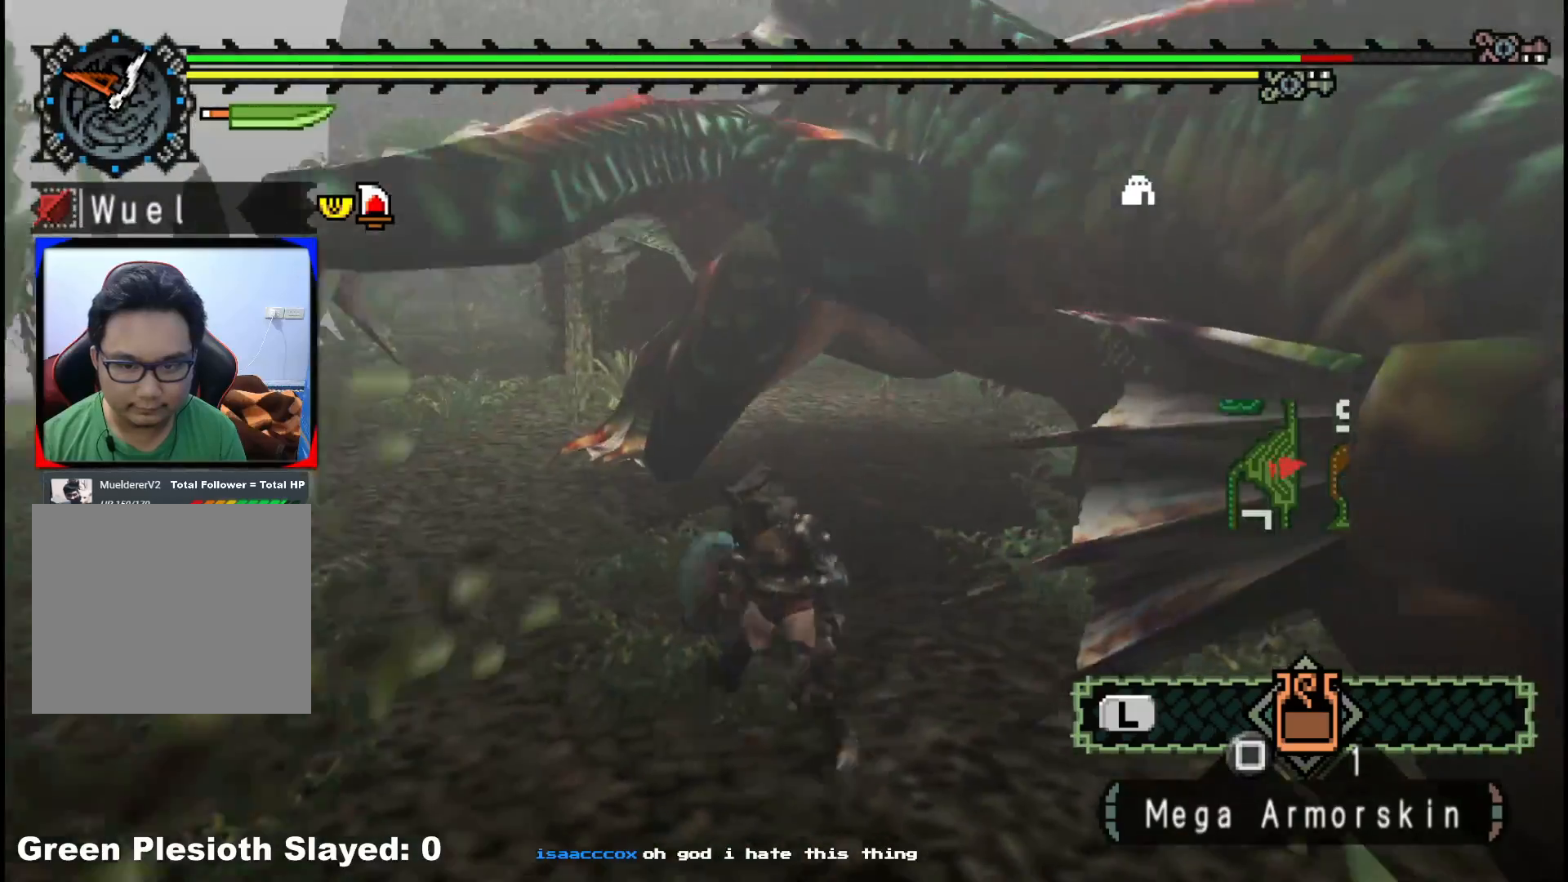
{"buttons": [], "left_stick": "up-right", "right_stick": "center", "events": [[83, "B", "down"], [150, "left_stick", "up-right"], [200, "B", "up"], [367, "B", "down"], [467, "B", "up"]]}
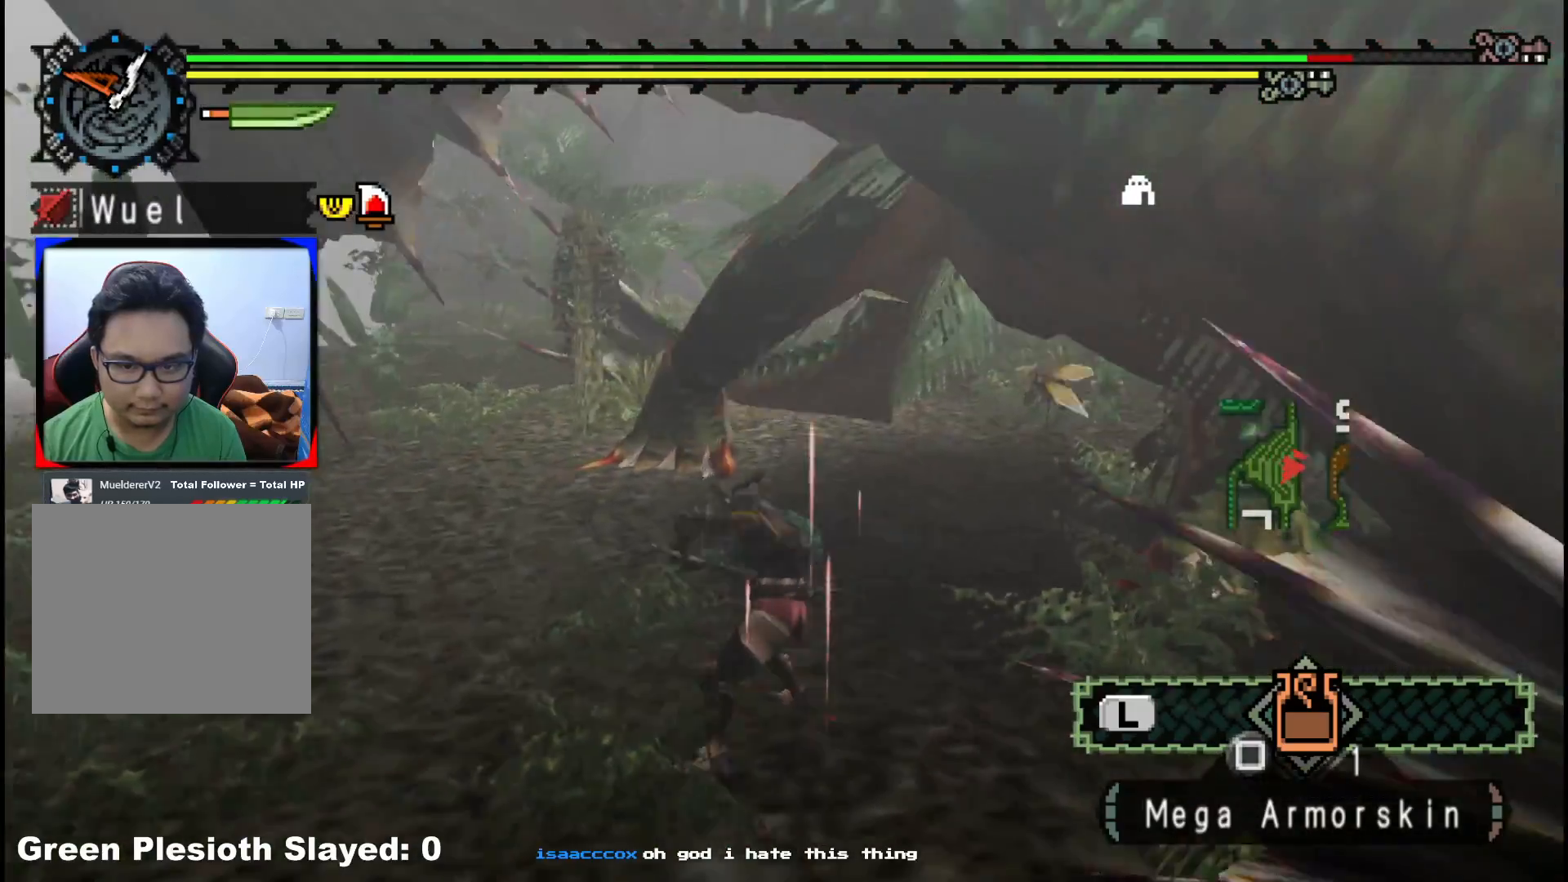
{"buttons": [], "left_stick": "up-right", "right_stick": "right", "events": [[50, "B", "down"], [200, "B", "up"], [433, "right_stick", "right"]]}
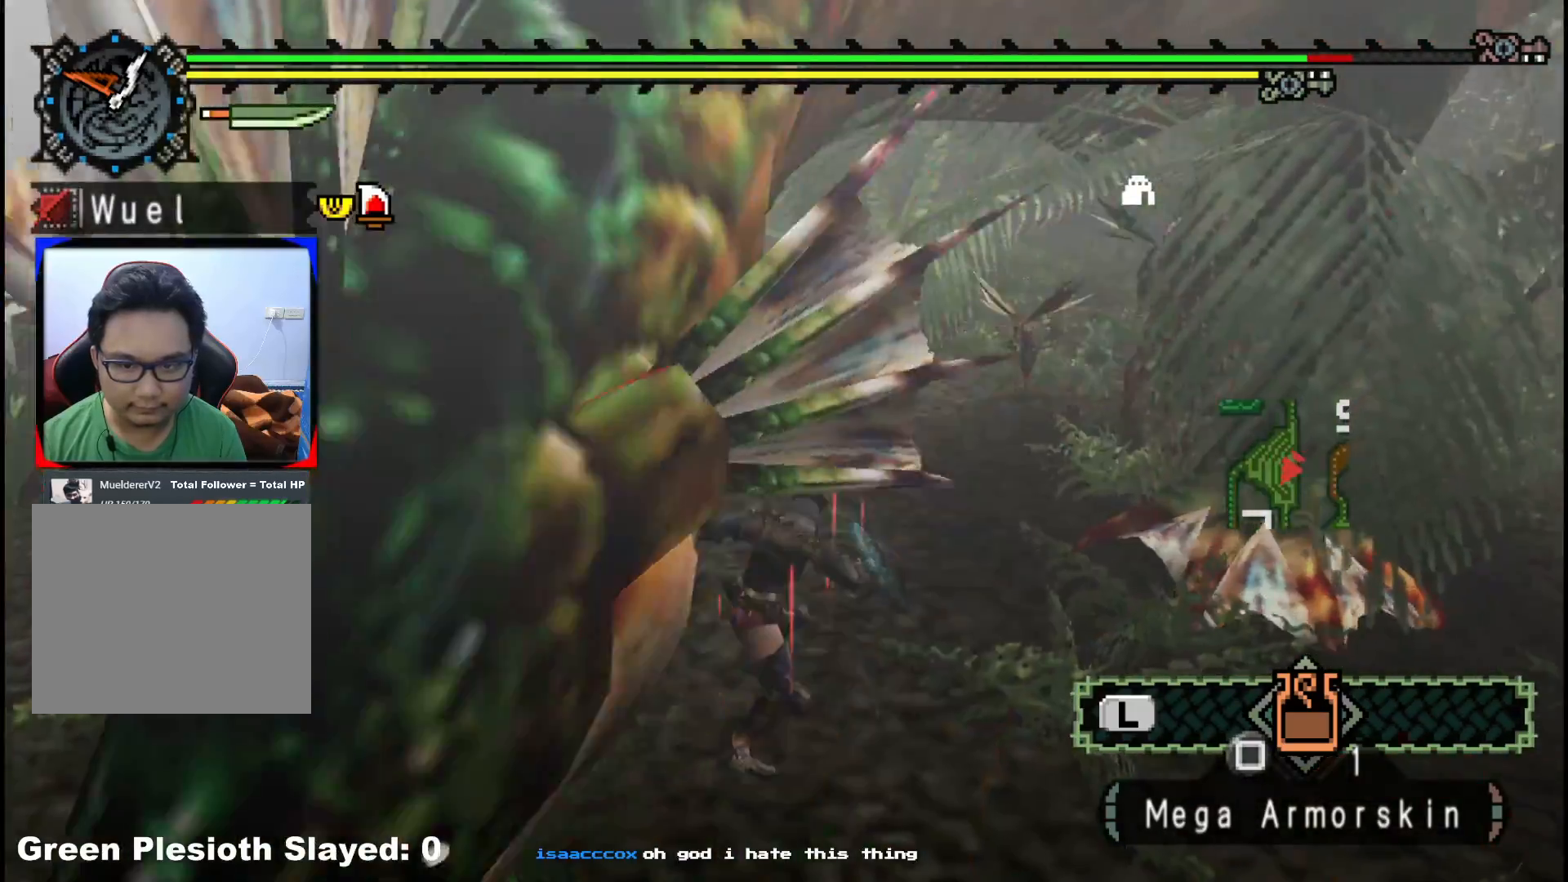
{"buttons": [], "left_stick": "right", "right_stick": "center", "events": [[17, "left_stick", "right"], [67, "right_stick", "up-right"], [233, "right_stick", "center"]]}
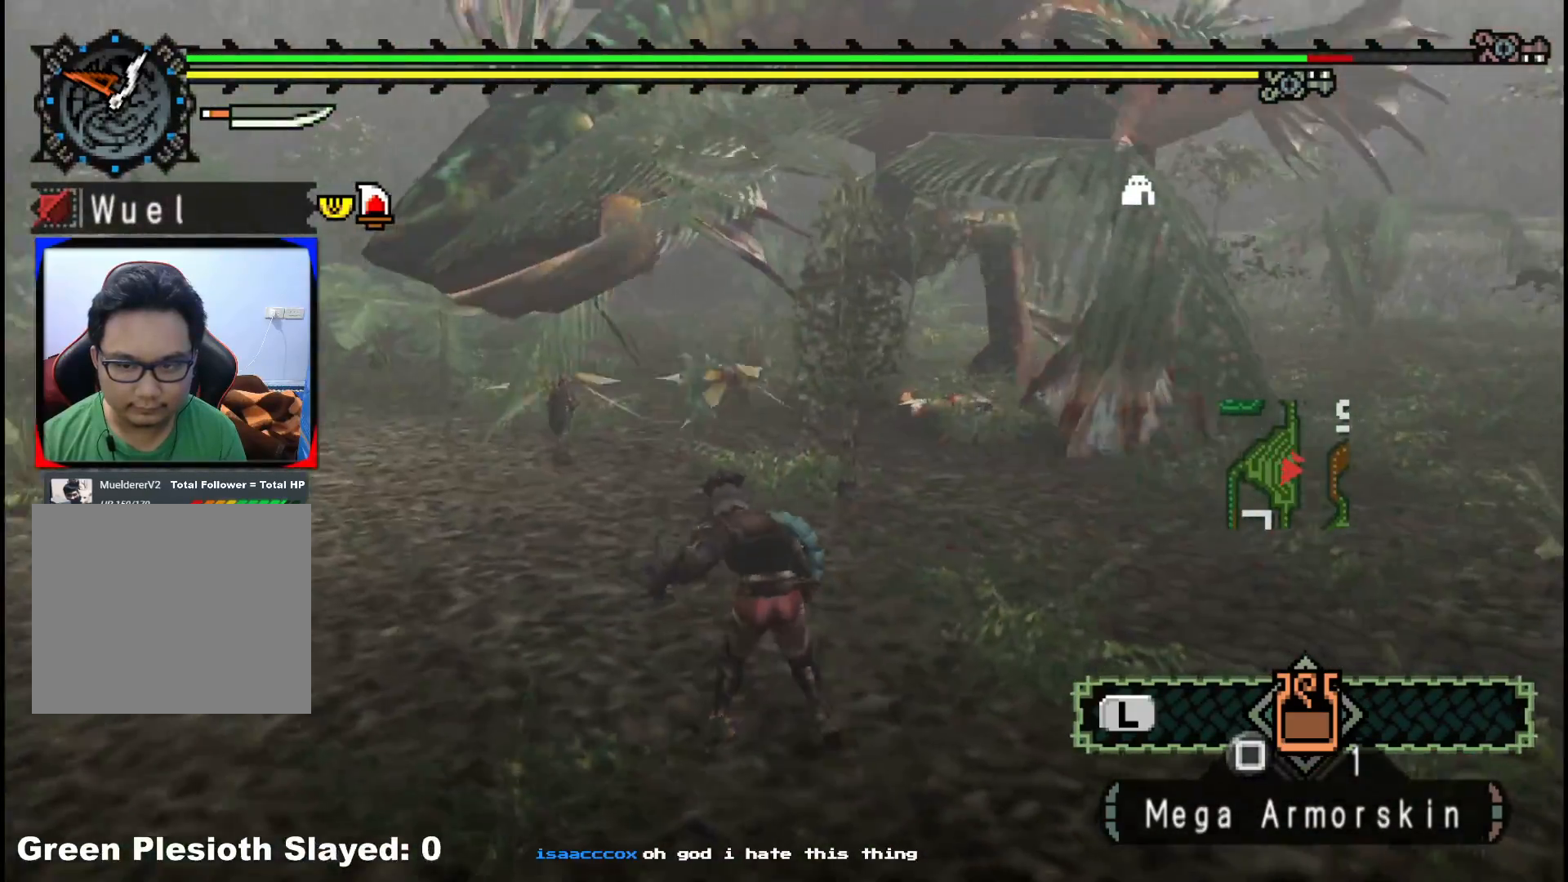
{"buttons": [], "left_stick": "right", "right_stick": "center", "events": [[117, "right_stick", "up-right"], [250, "right_stick", "center"]]}
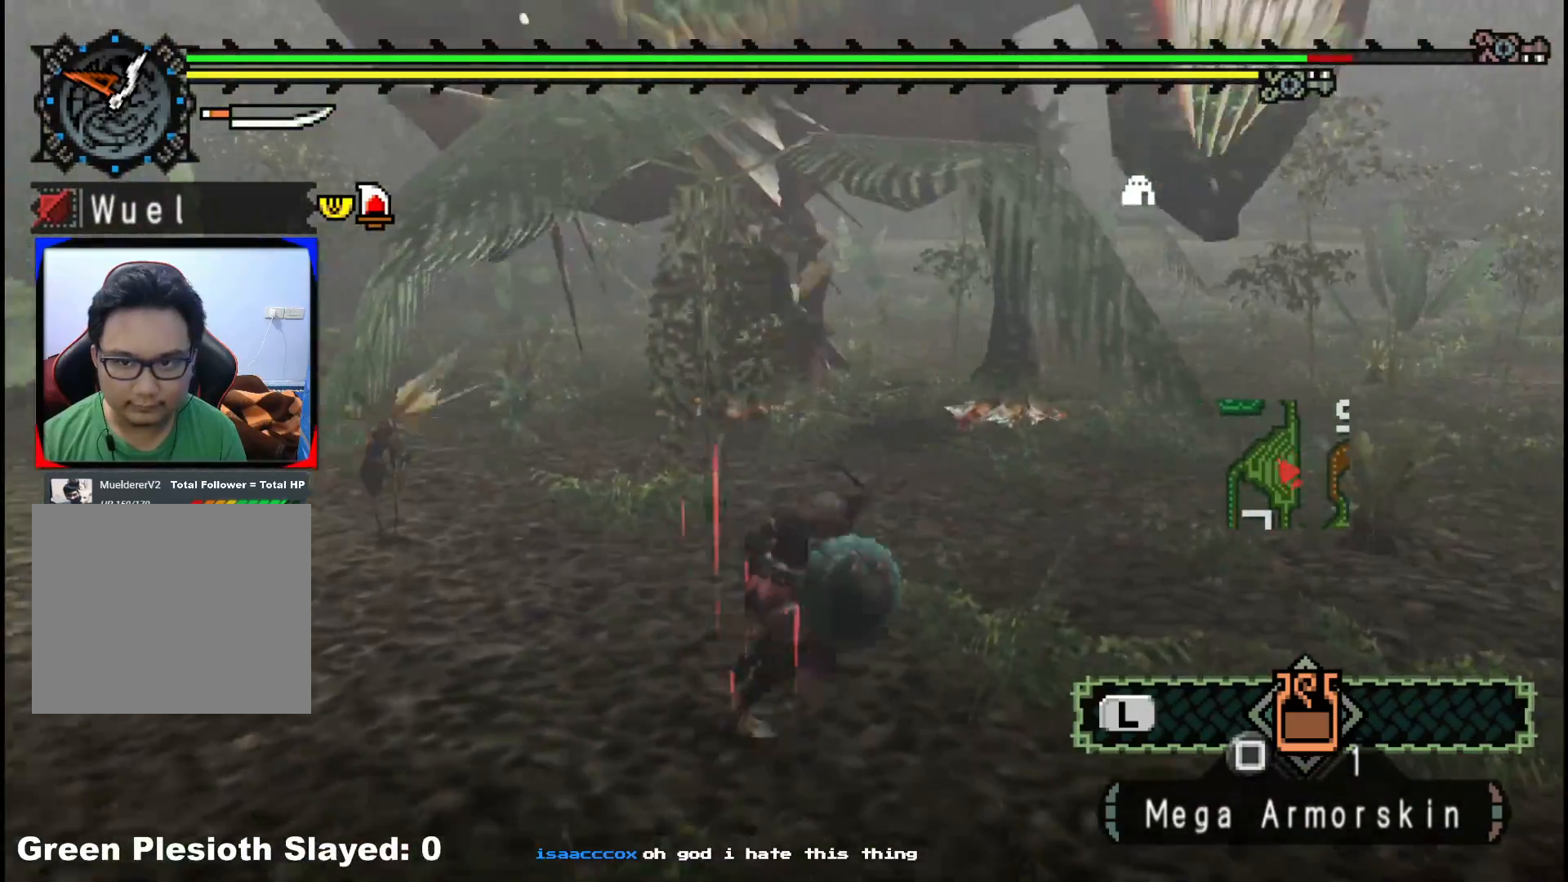
{"buttons": [], "left_stick": "right", "right_stick": "up-left", "events": [[400, "right_stick", "up-left"]]}
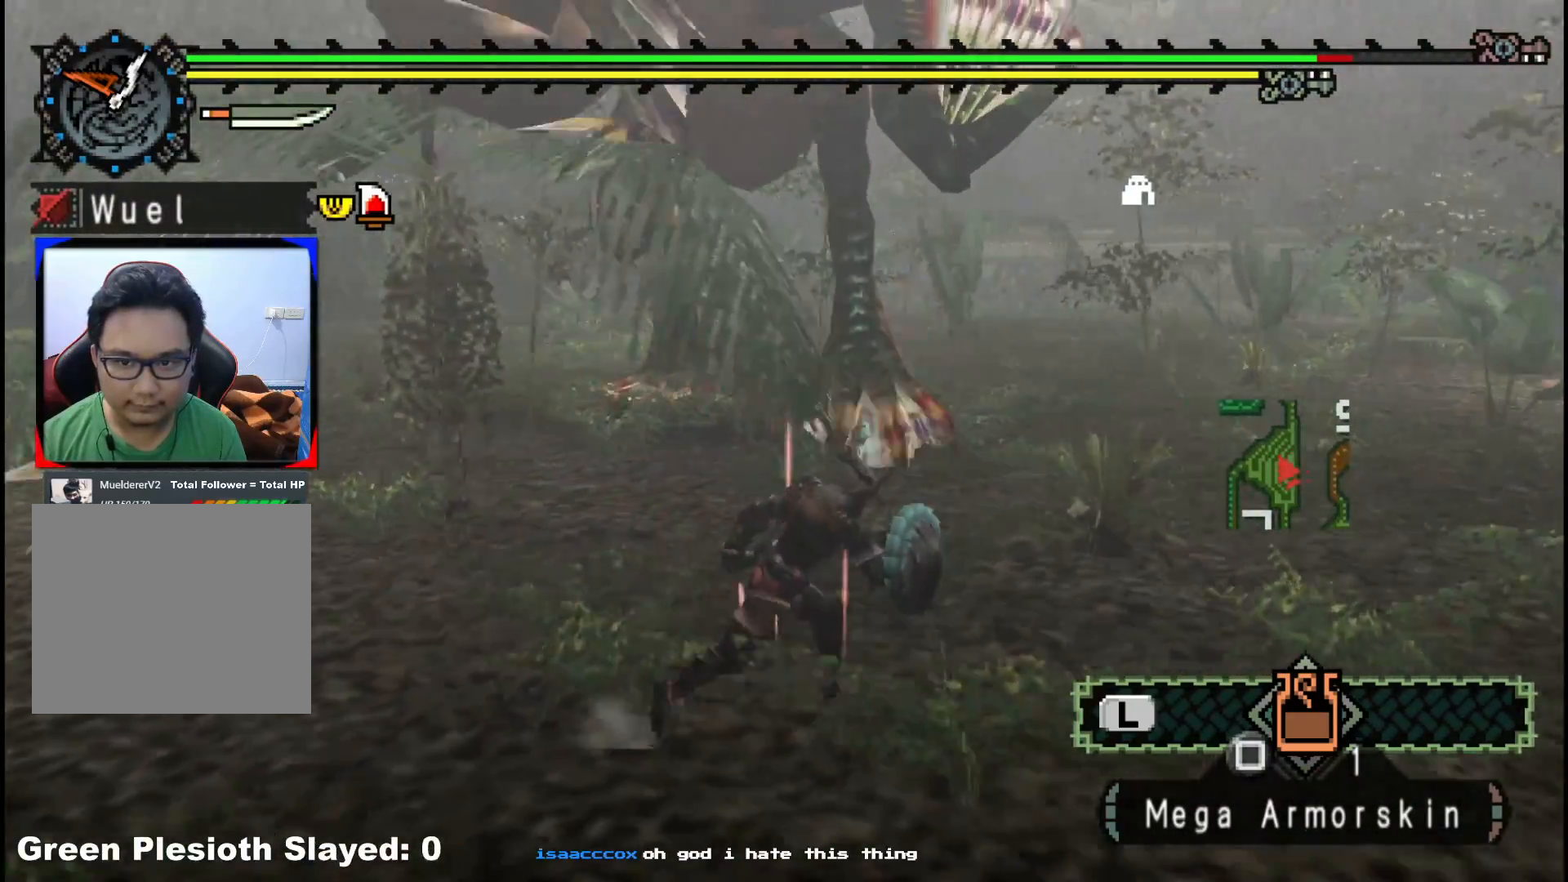
{"buttons": [], "left_stick": "right", "right_stick": "up-left", "events": [[50, "right_stick", "center"], [383, "right_stick", "up-left"]]}
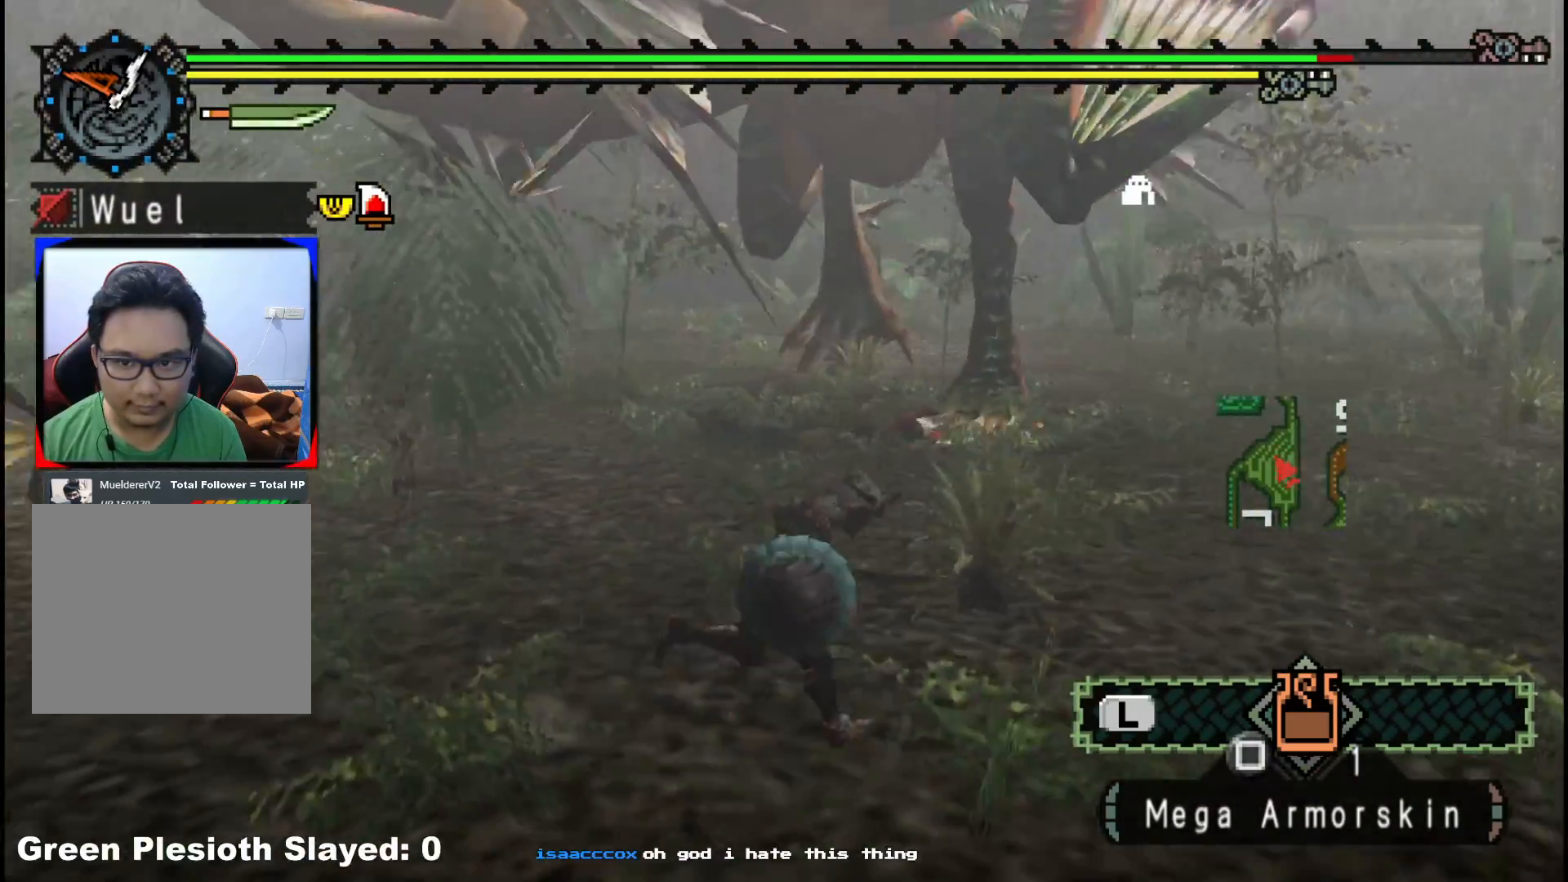
{"buttons": [], "left_stick": "right", "right_stick": "center", "events": [[50, "right_stick", "center"]]}
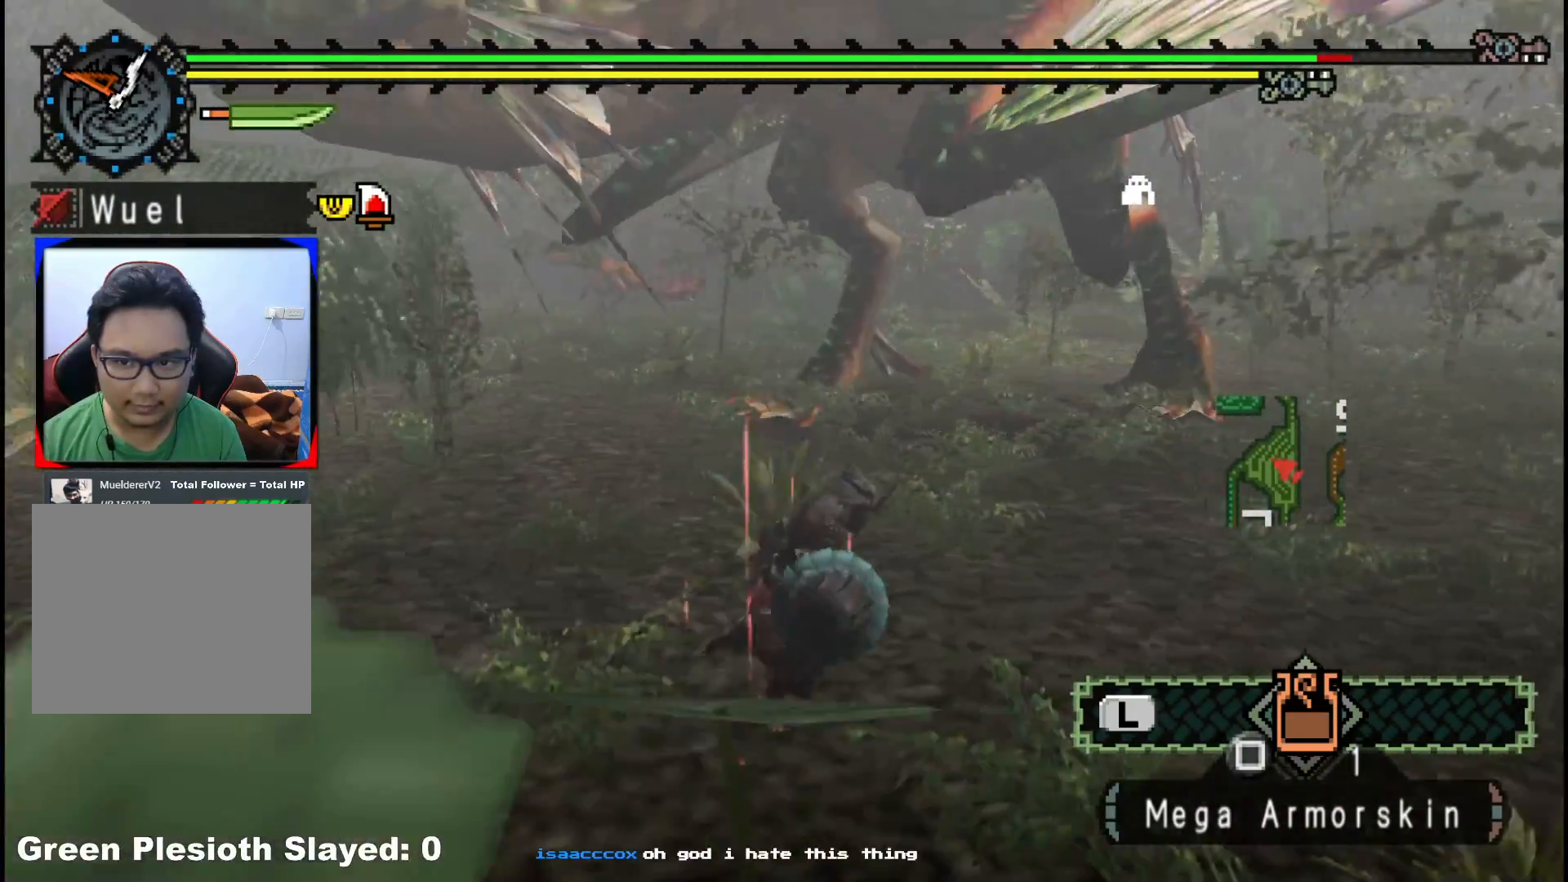
{"buttons": [], "left_stick": "right", "right_stick": "center", "events": [[33, "right_stick", "left"], [217, "right_stick", "center"]]}
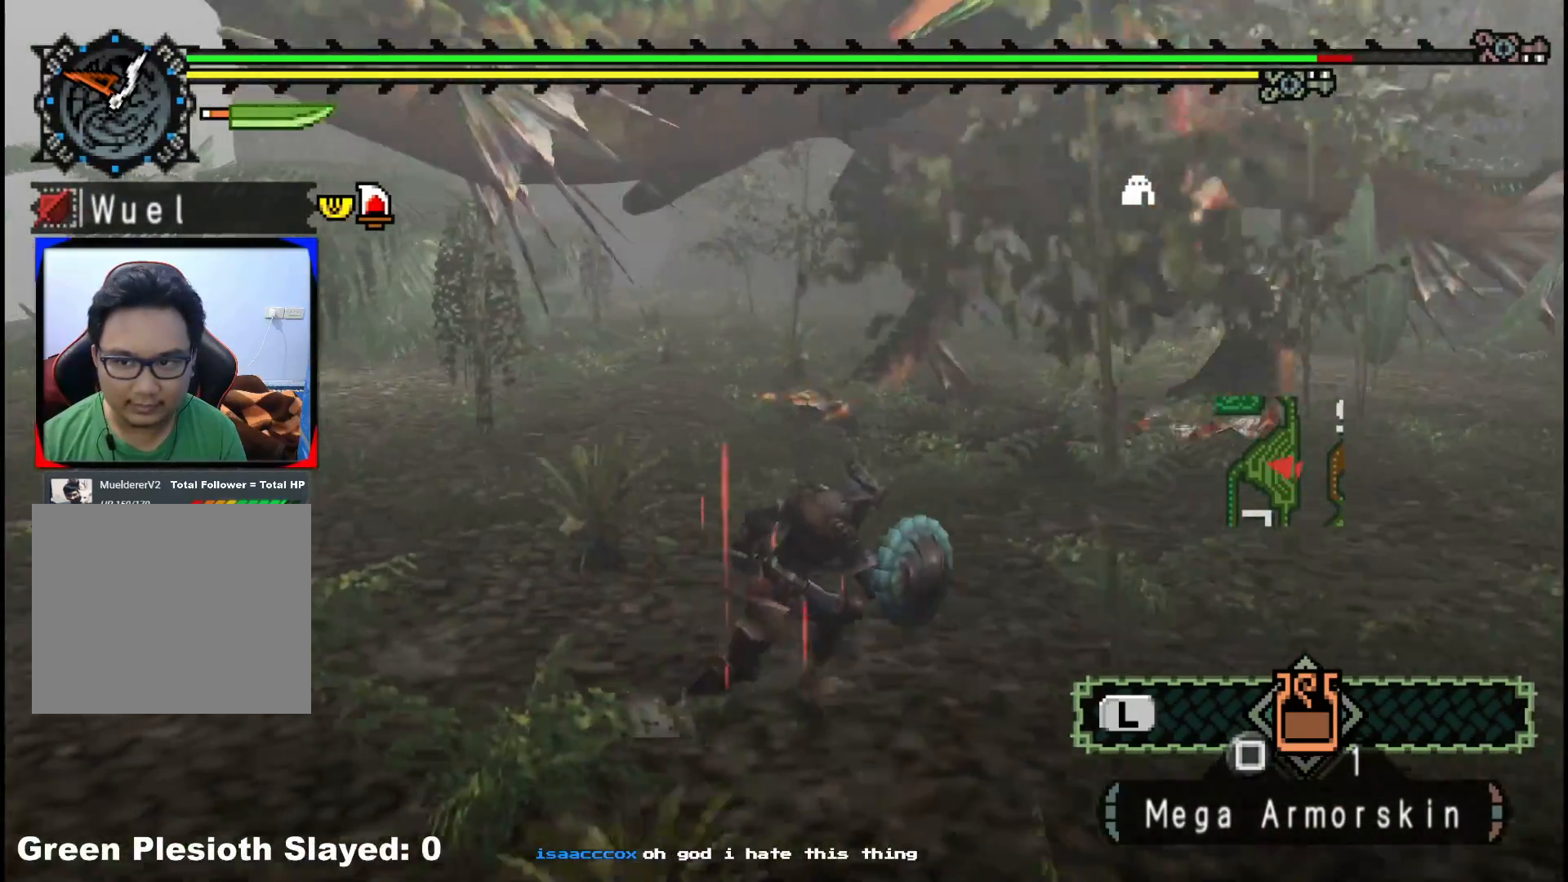
{"buttons": [], "left_stick": "up-right", "right_stick": "center", "events": [[483, "left_stick", "up-right"]]}
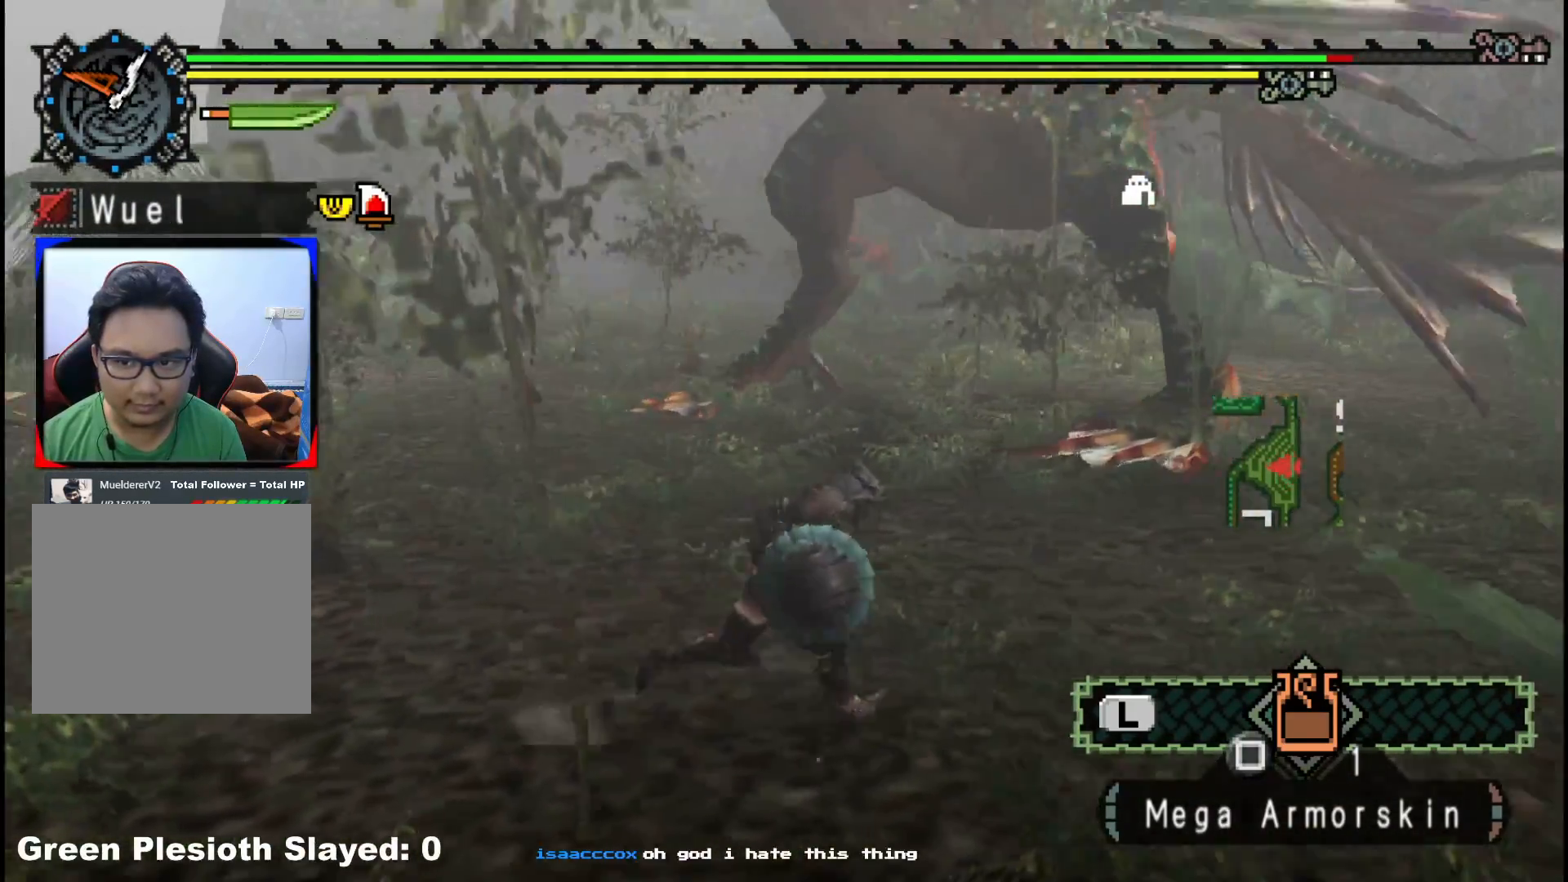
{"buttons": ["B"], "left_stick": "up-right", "right_stick": "center", "events": [[500, "B", "down"]]}
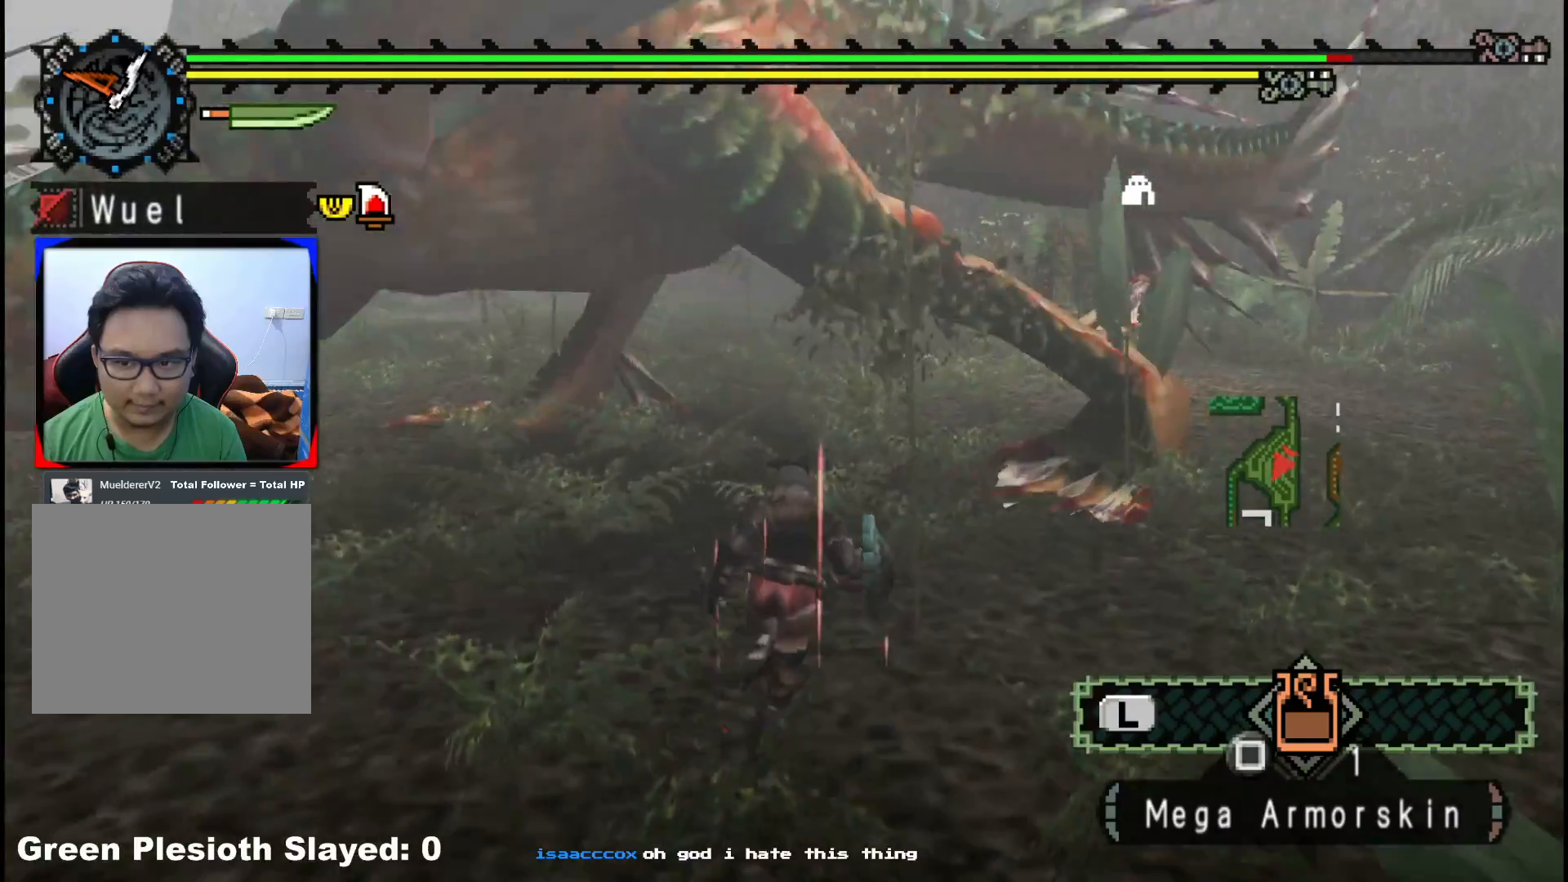
{"buttons": ["Y"], "left_stick": "center", "right_stick": "center", "events": [[17, "Y", "down"], [150, "B", "up"], [150, "Y", "up"], [217, "left_stick", "center"], [333, "Y", "down"], [433, "Y", "up"], [500, "Y", "down"]]}